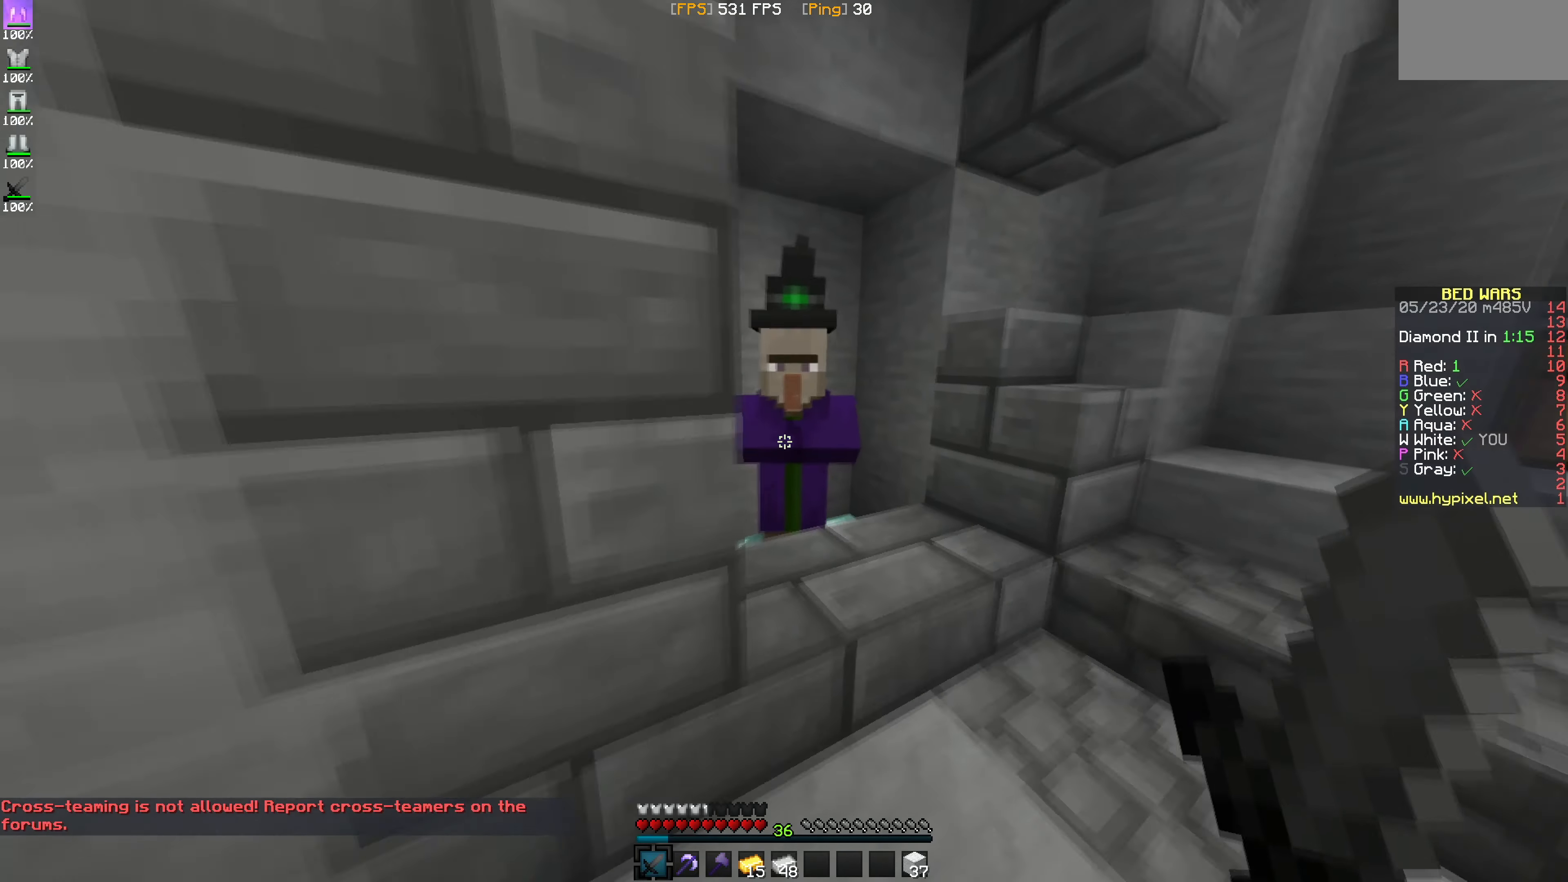
Gameplay with keyboard and mouse; each line is a JSON object with the keys and mouse buttons held at the frame after it. "events" lists presses ("down") and releases ("up") of "mouse_left" and "mouse_right" between this image and that frame as [ms after this image, input, new state], when the widget could be followed in between. "mouse_left", "mouse_right" = the "left", "right" buttons of the "mouse" list. No other keys are recorded. Fast repeated clicks can show as one long hold. Mouse movement is not recorded.
{"keys": [], "mouse": [], "events": [[83, "mouse_right", "down"], [167, "mouse_right", "up"]]}
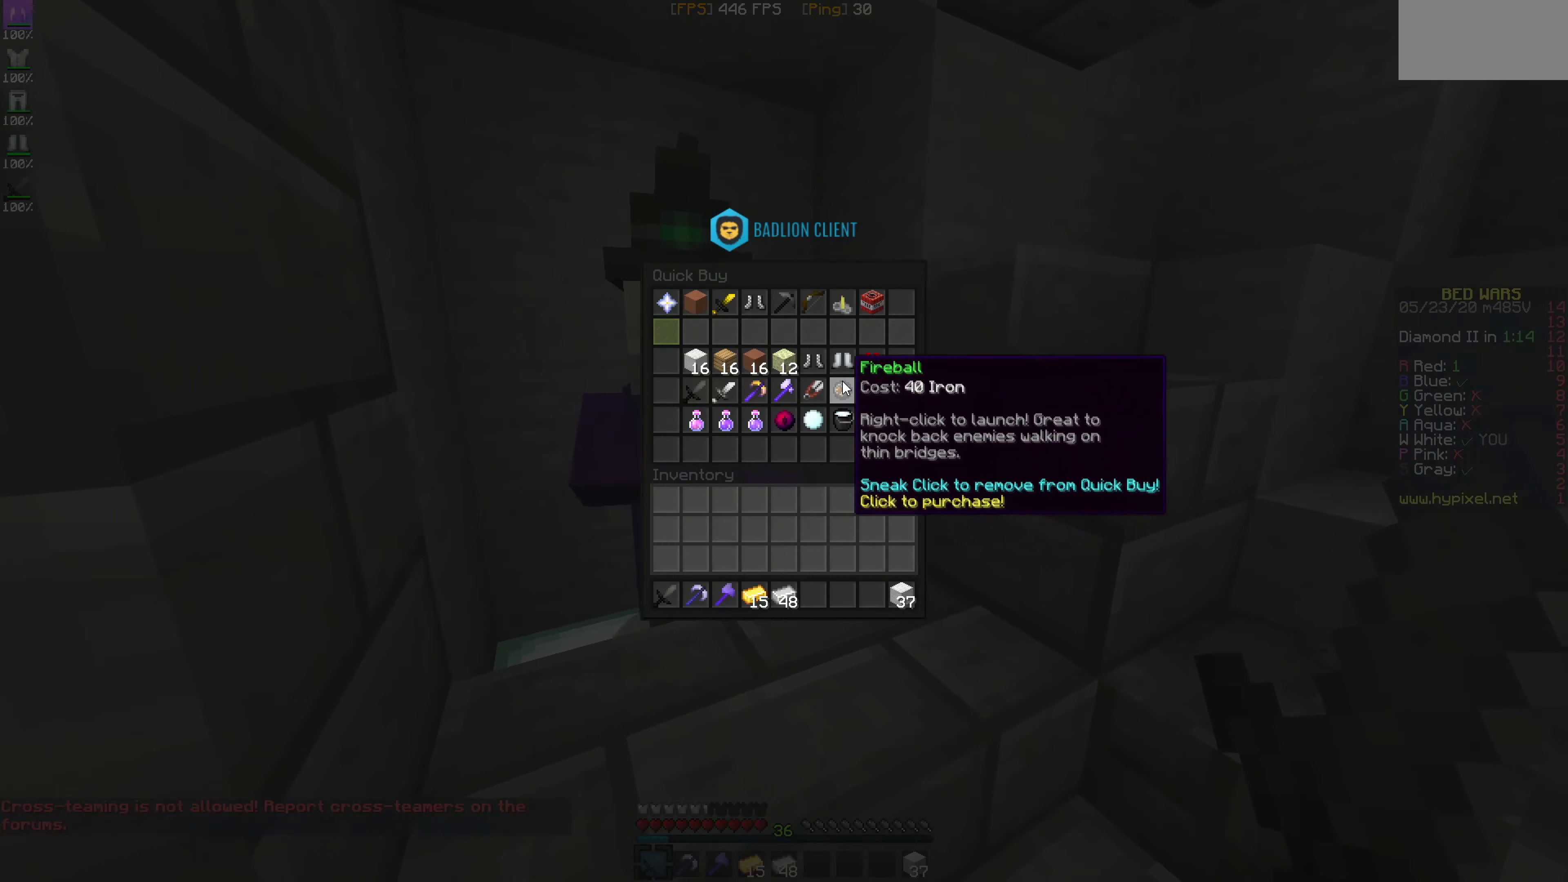
{"keys": [], "mouse": [], "events": []}
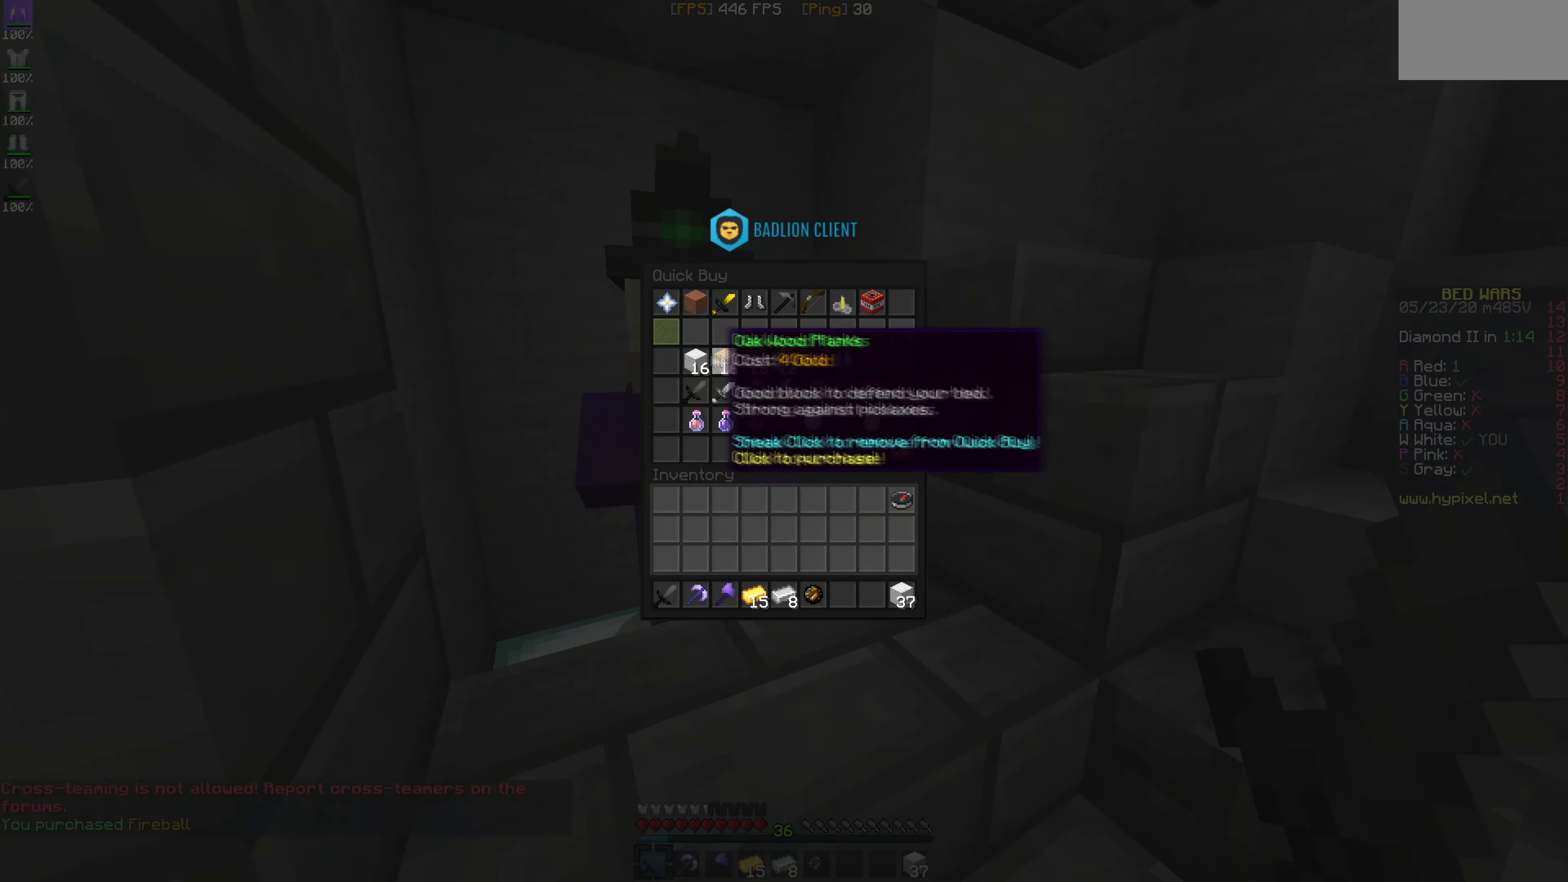
{"keys": [], "mouse": [], "events": []}
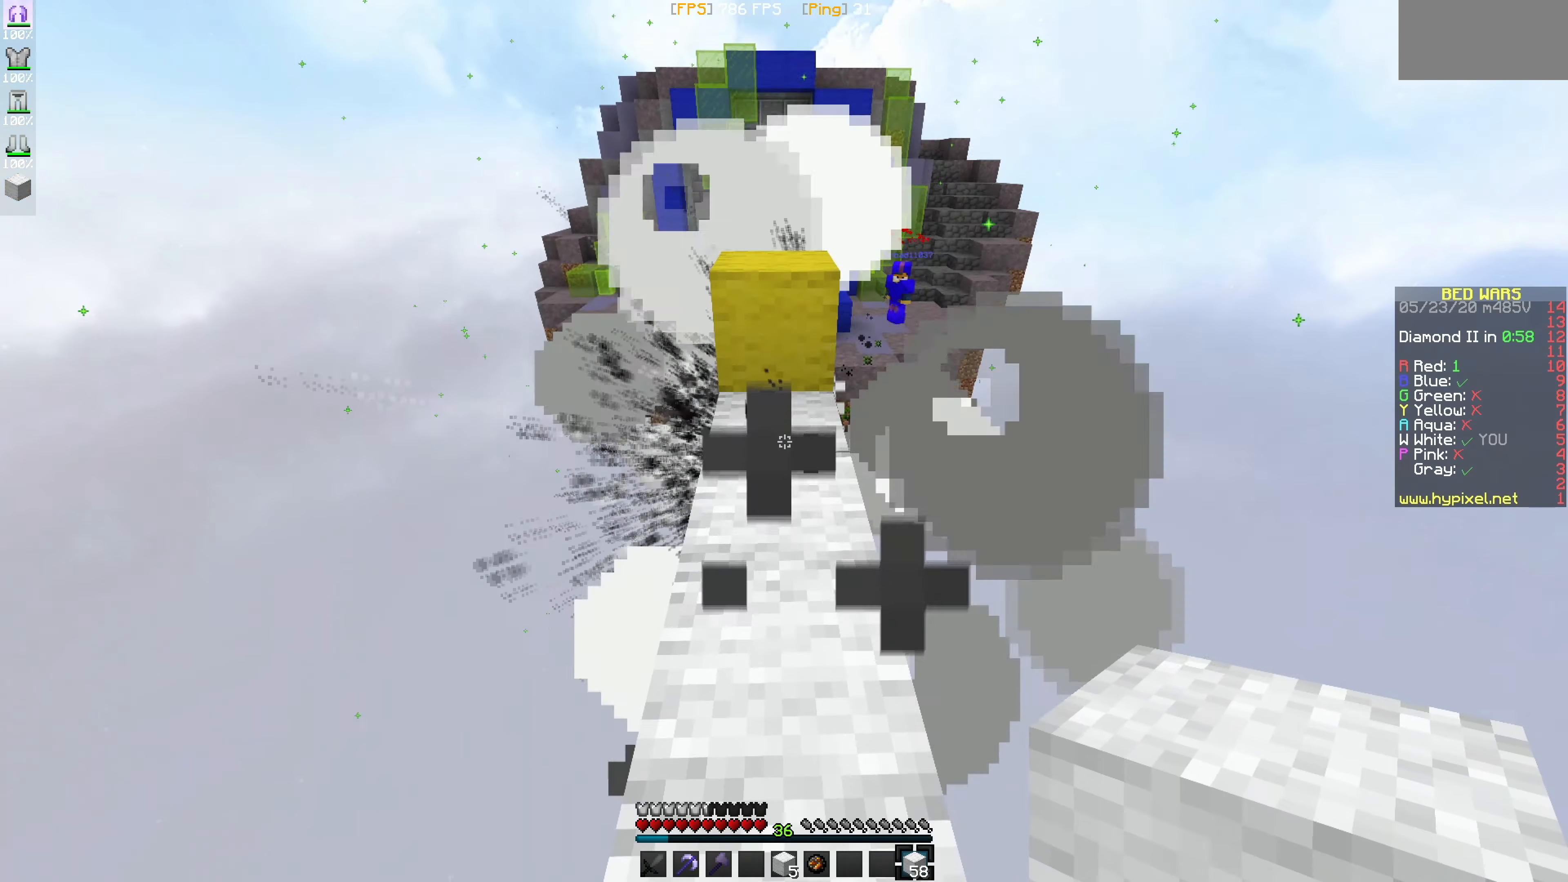
{"keys": [], "mouse": [], "events": []}
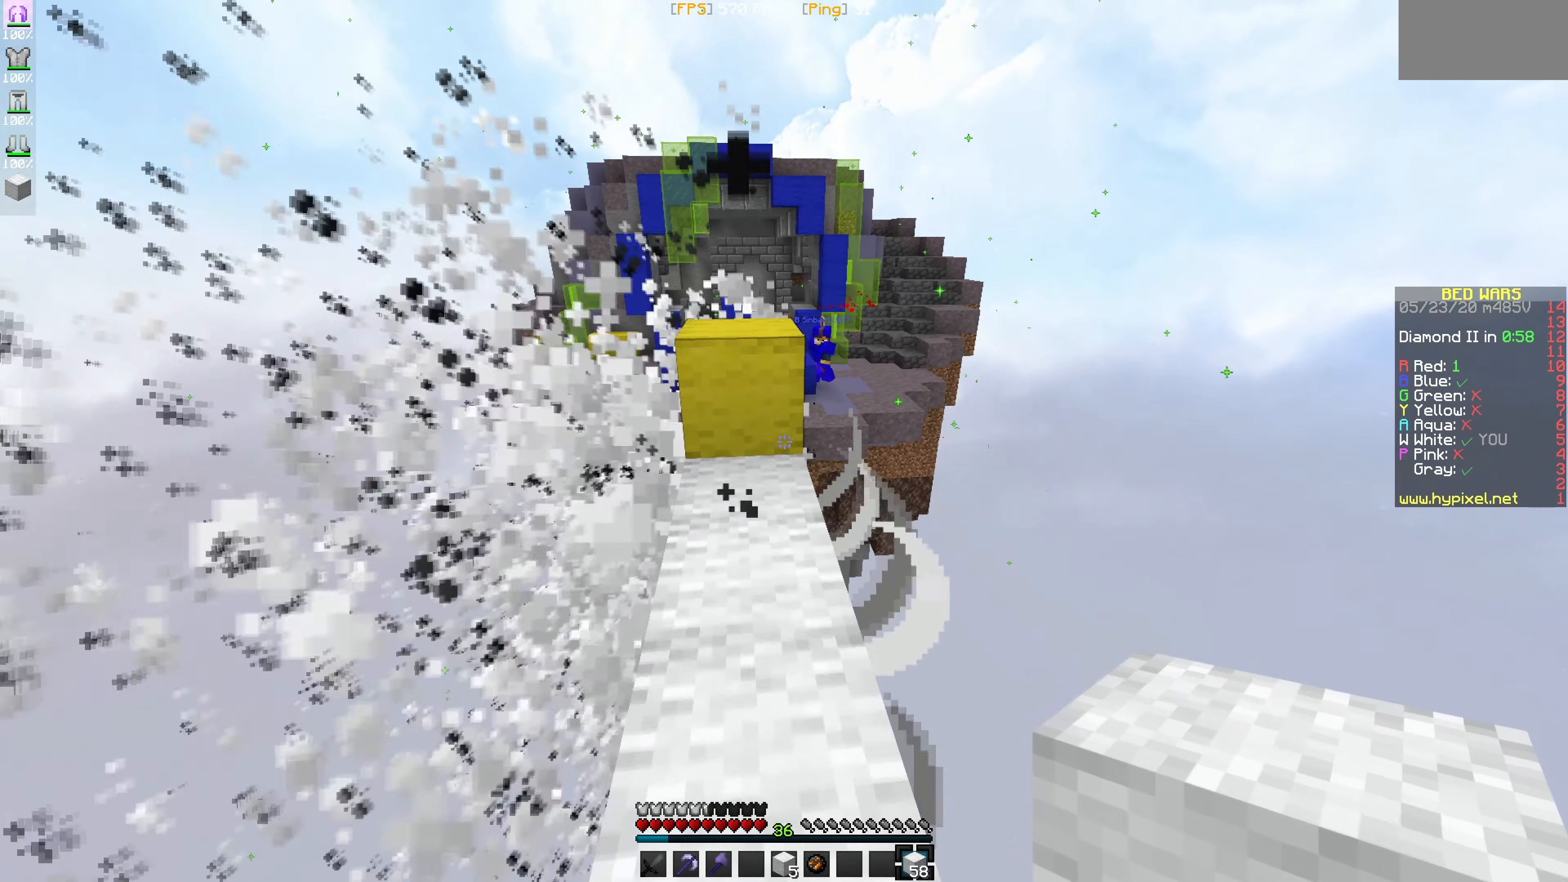
{"keys": [], "mouse": [], "events": []}
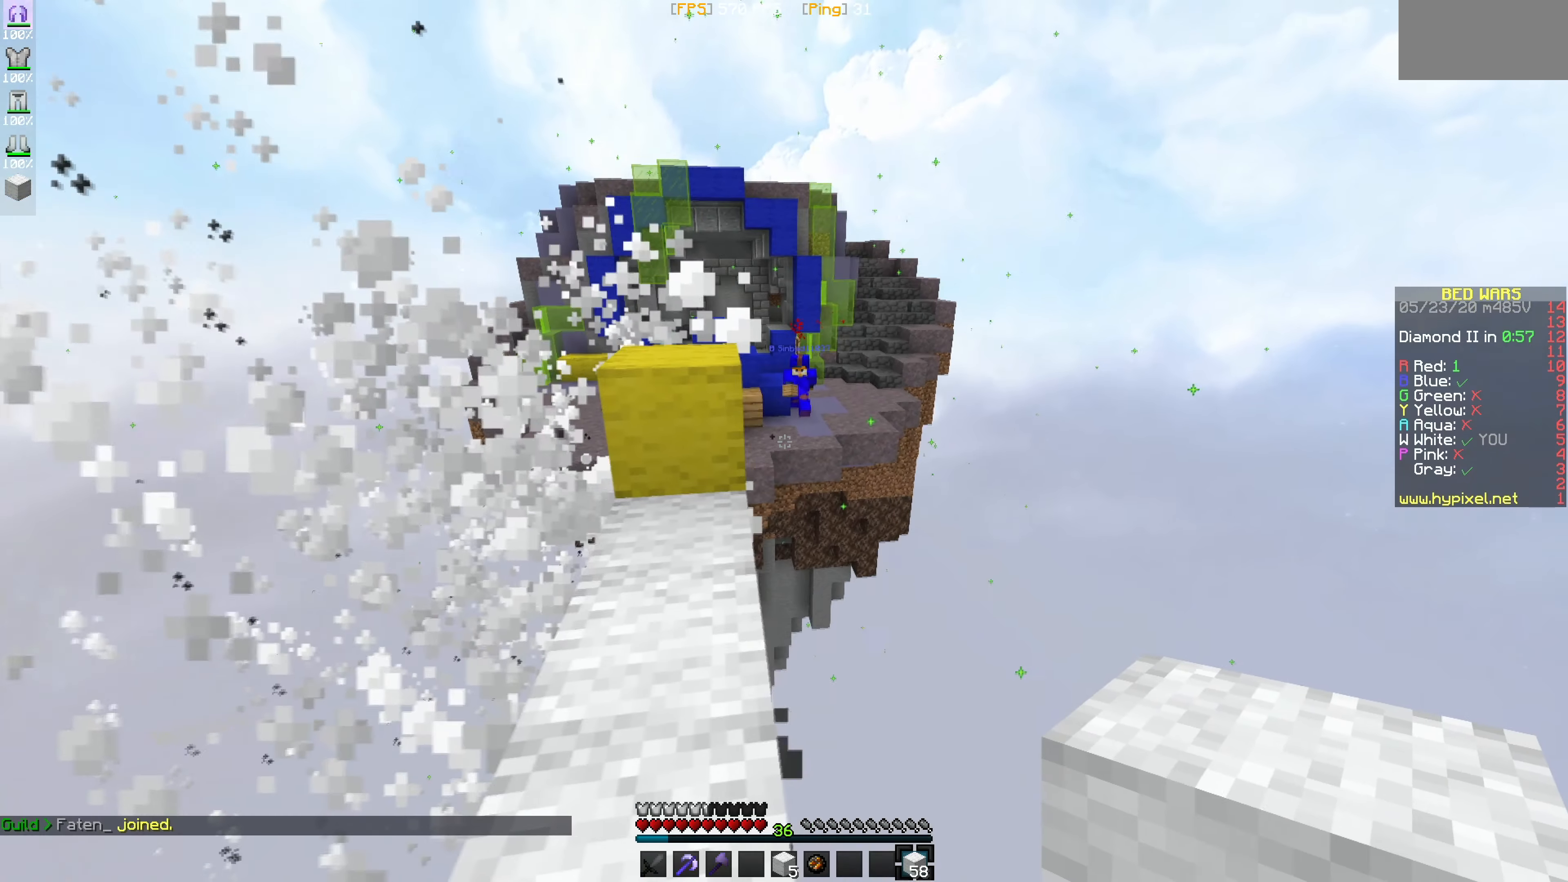
{"keys": [], "mouse": [], "events": []}
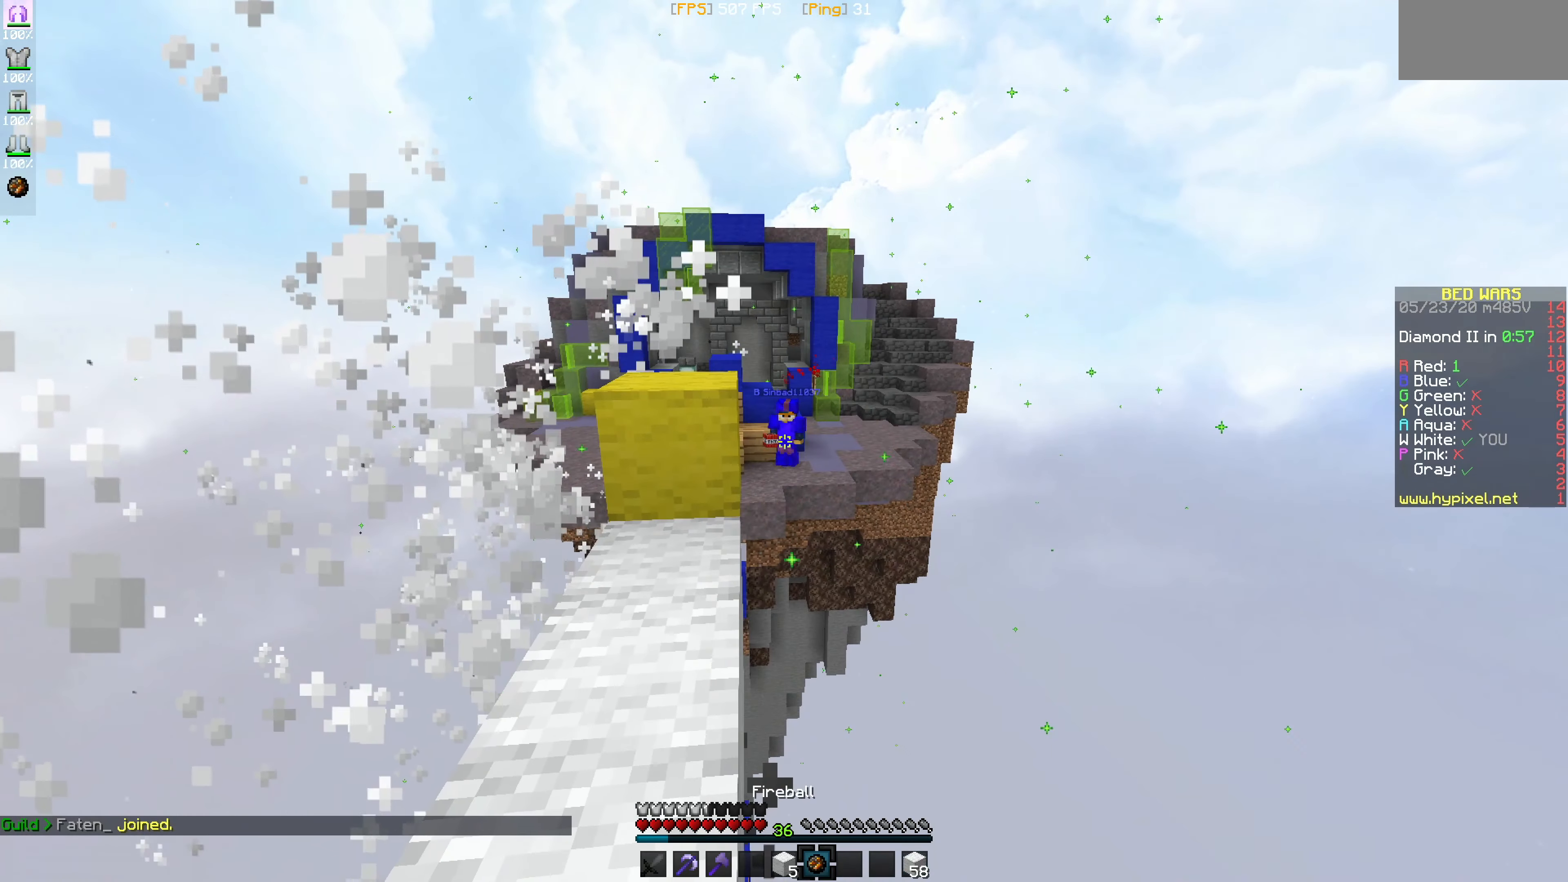
{"keys": [], "mouse": [], "events": []}
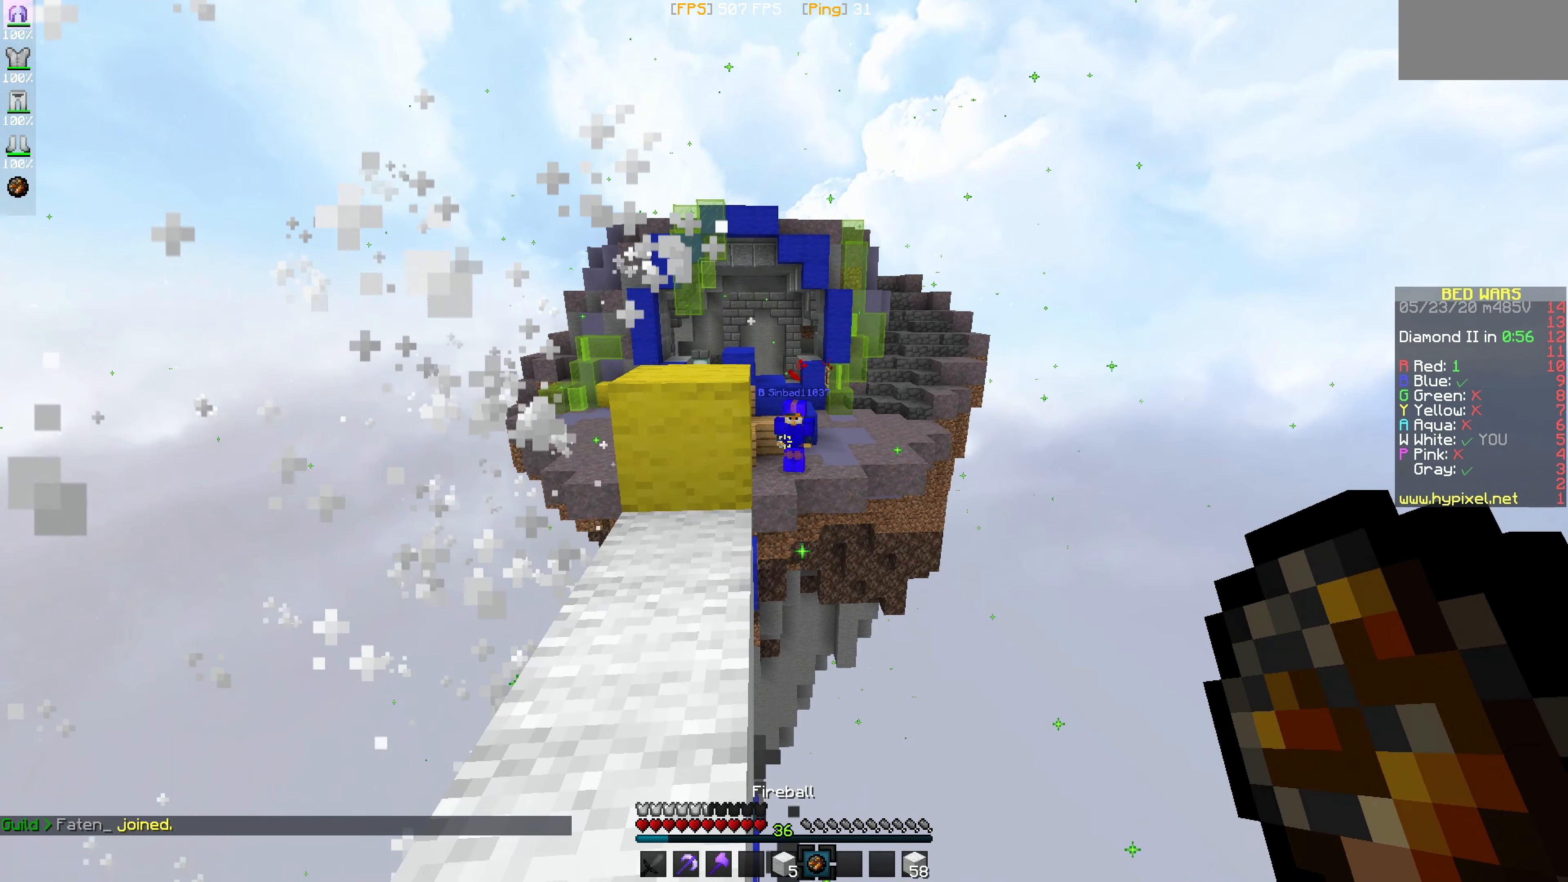
{"keys": [], "mouse": [], "events": []}
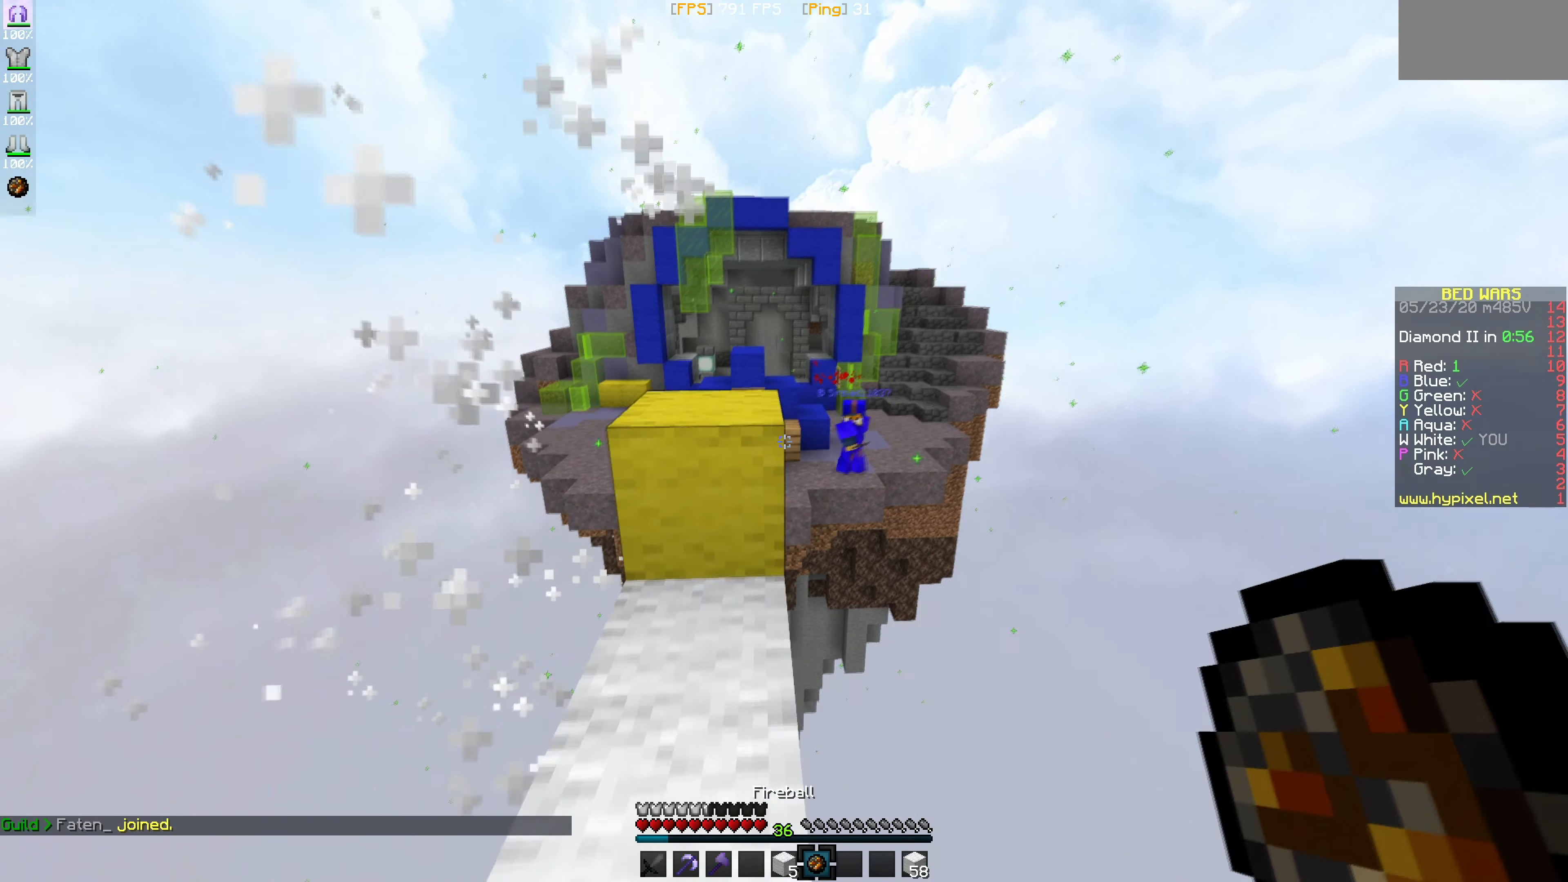
{"keys": [], "mouse": ["right"], "events": [[501, "mouse_right", "down"]]}
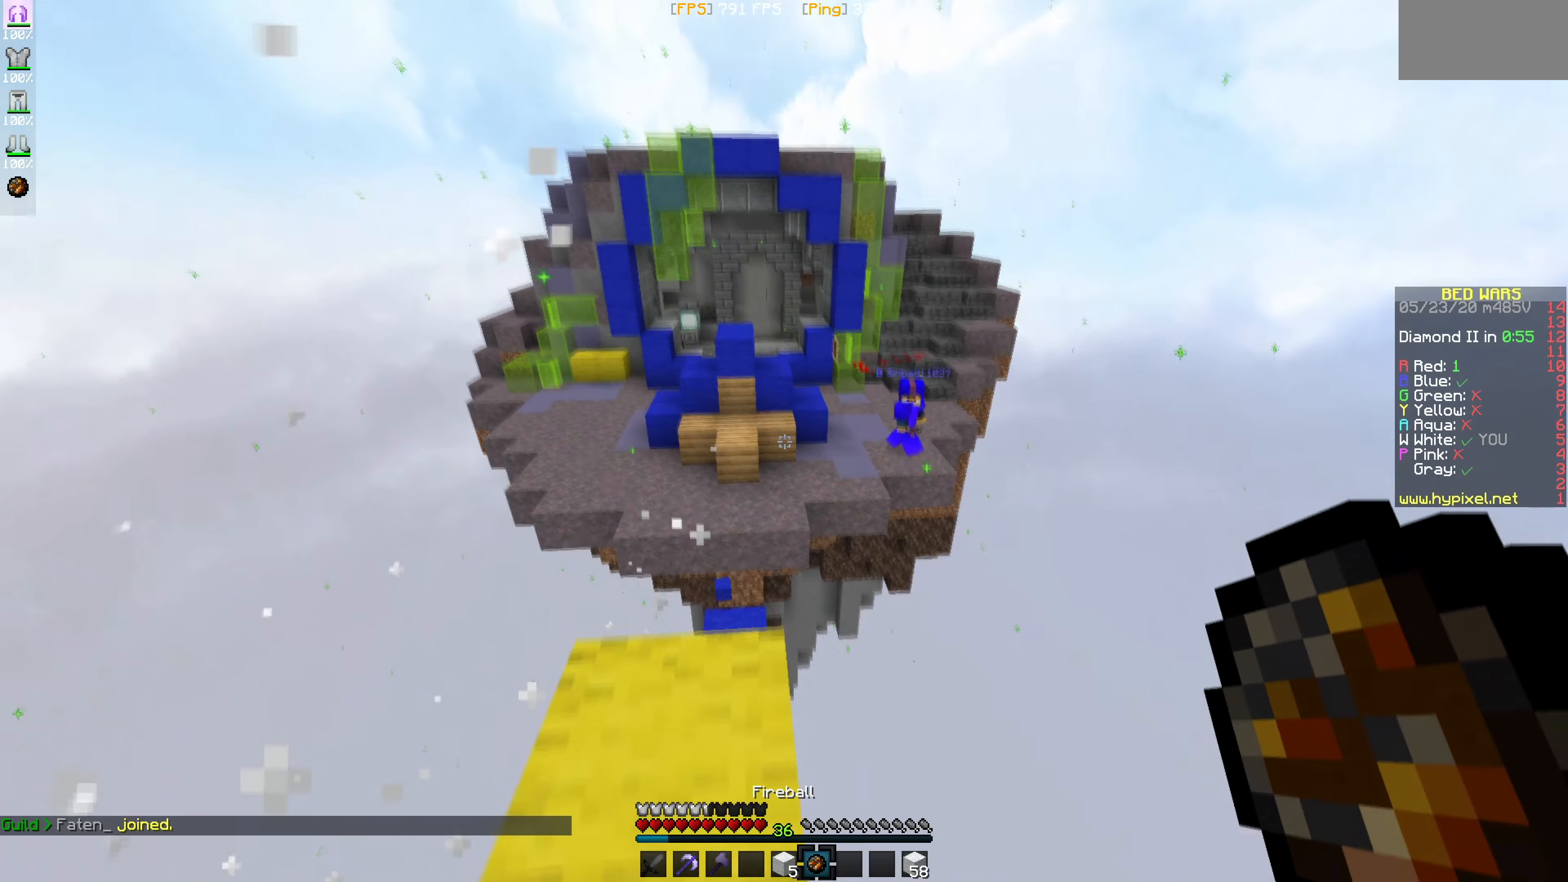
{"keys": [], "mouse": [], "events": [[167, "mouse_right", "up"]]}
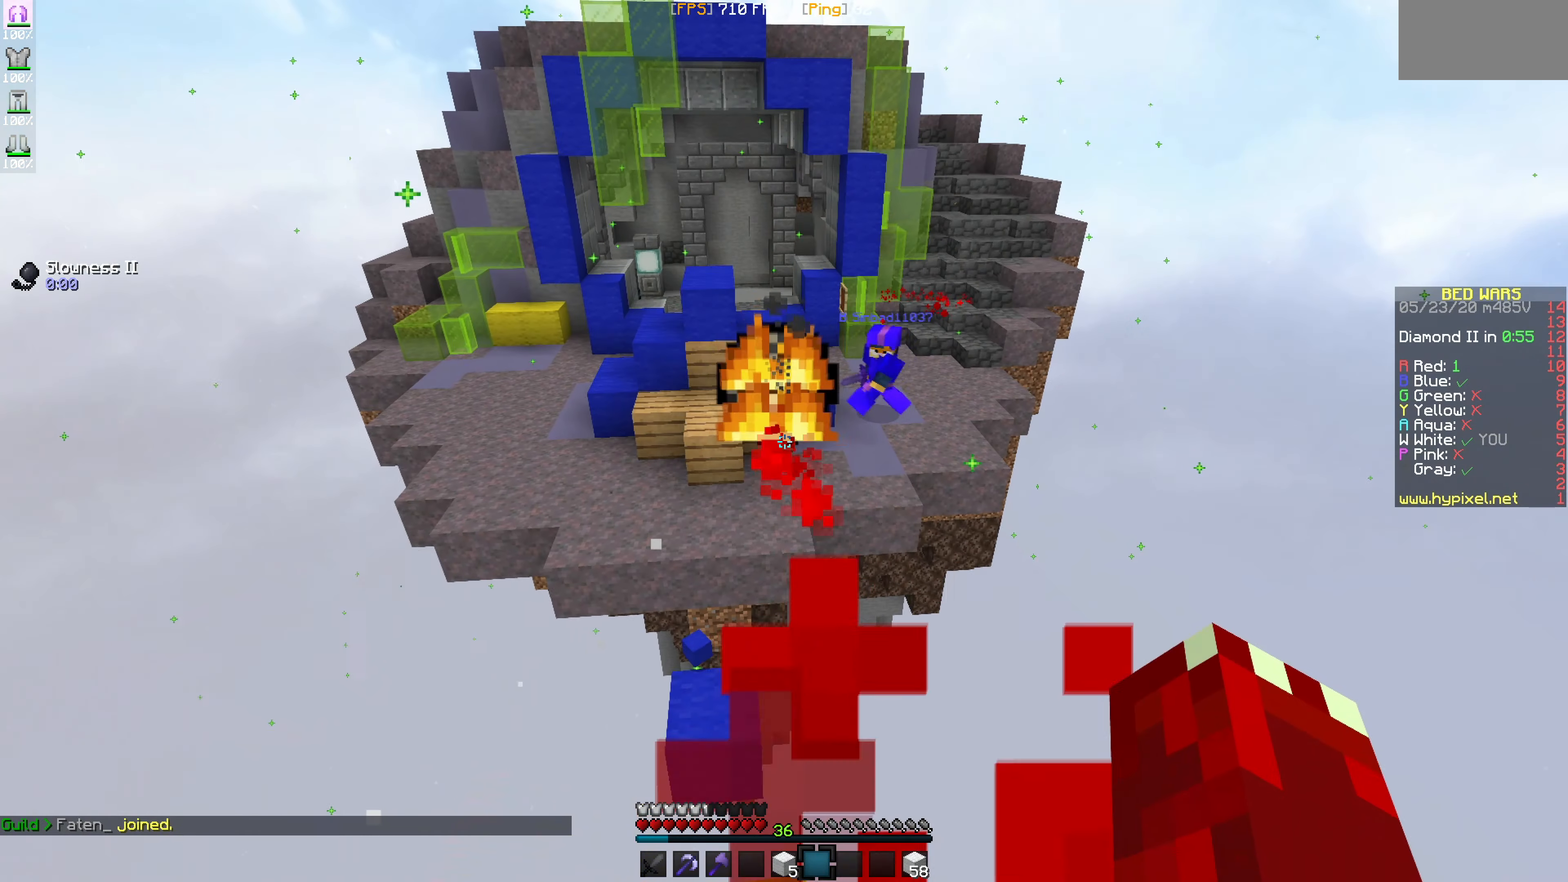
{"keys": [], "mouse": [], "events": []}
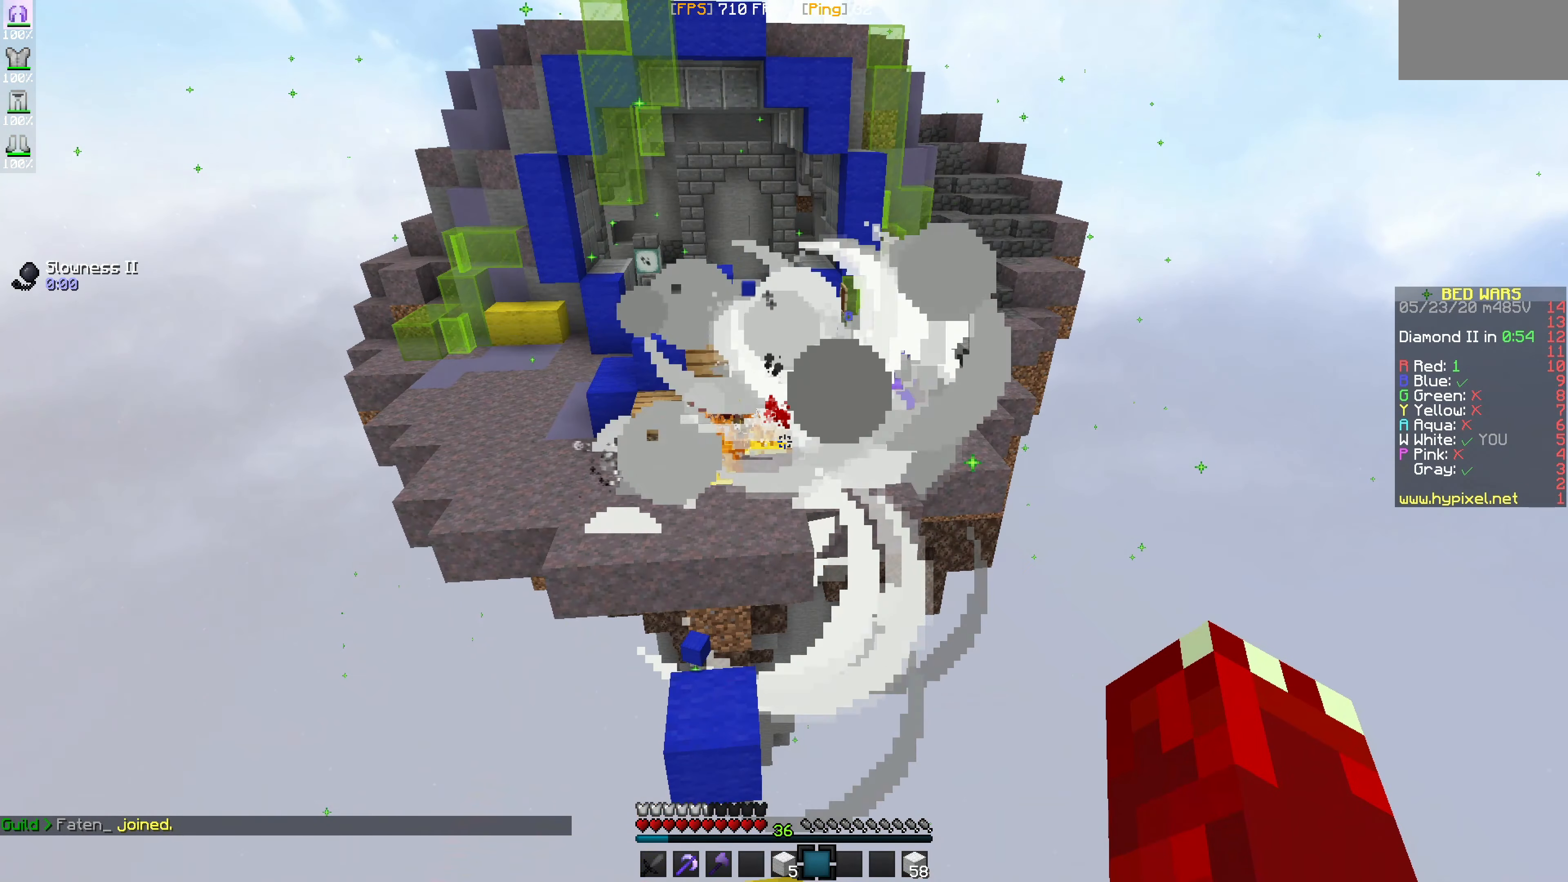
{"keys": [], "mouse": [], "events": []}
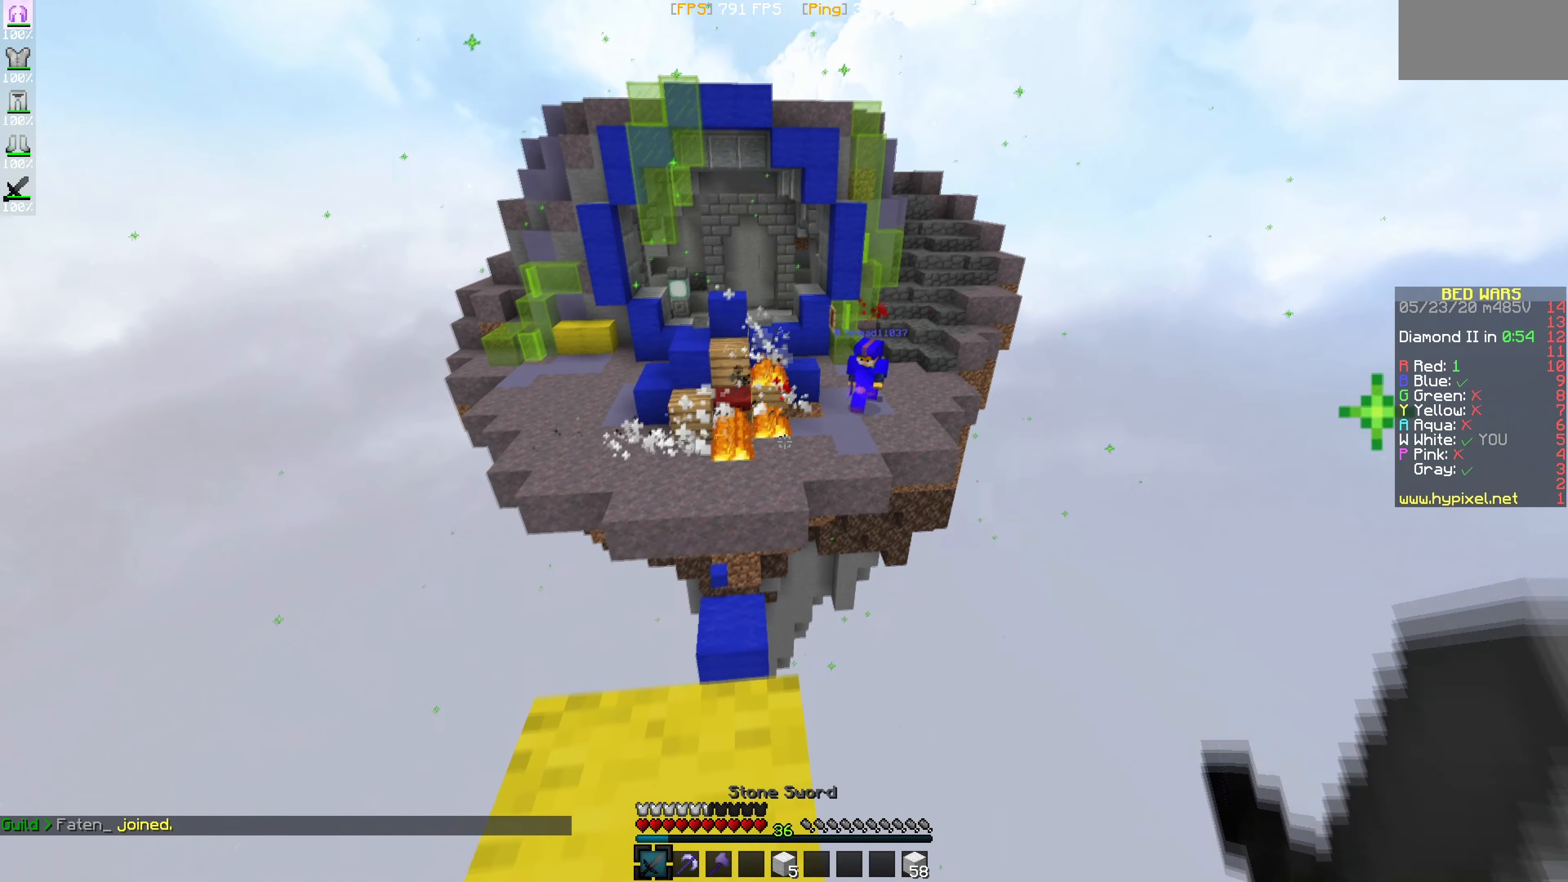
{"keys": [], "mouse": [], "events": []}
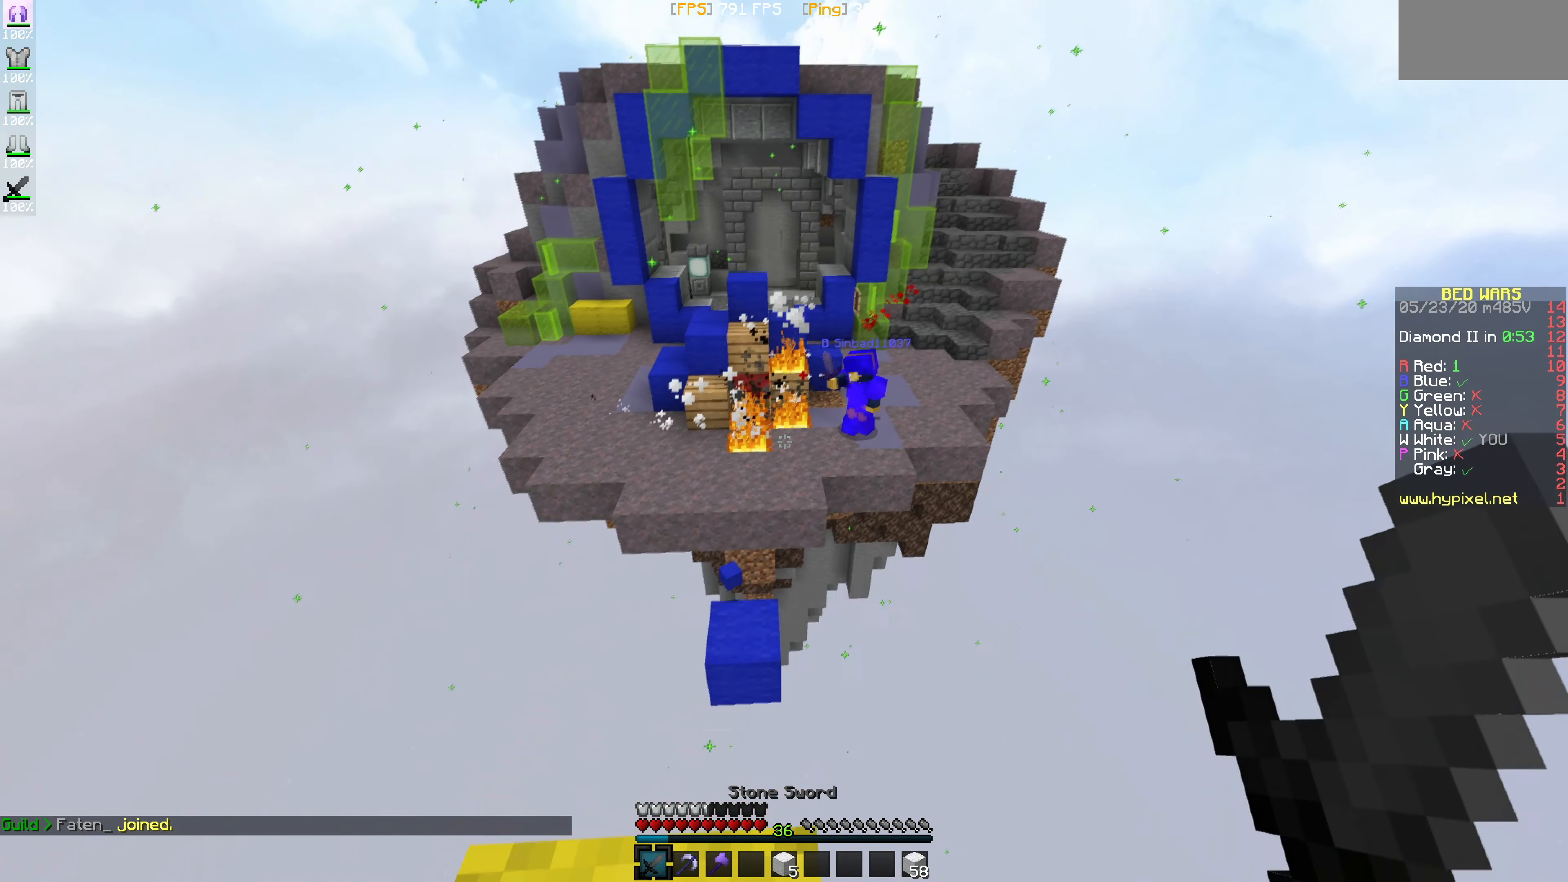
{"keys": [], "mouse": ["right"], "events": [[500, "mouse_right", "down"]]}
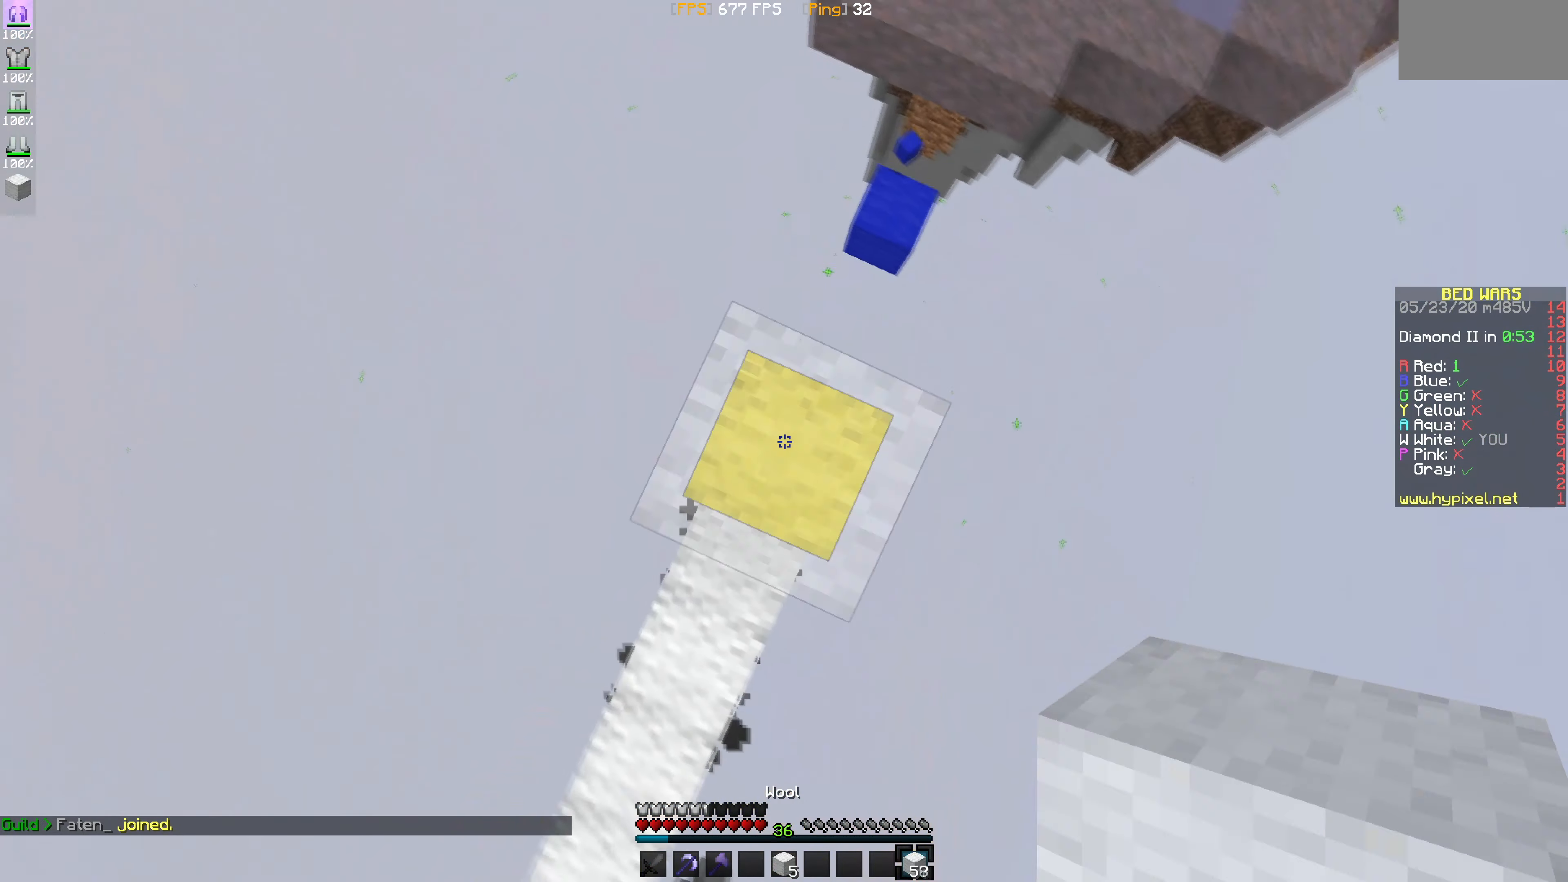
{"keys": [], "mouse": [], "events": [[167, "mouse_right", "up"]]}
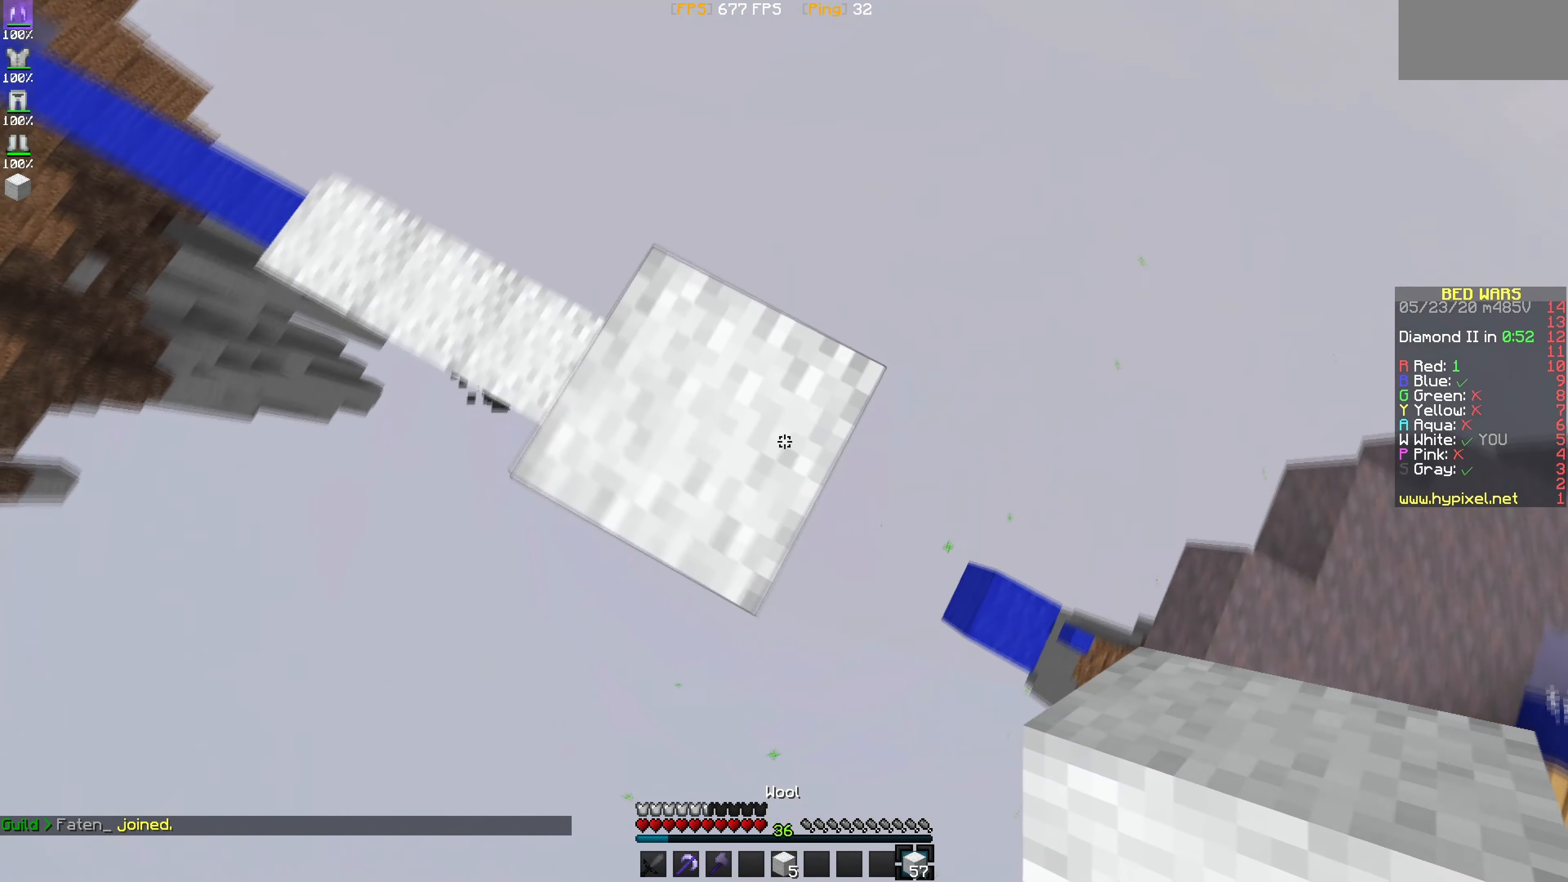
{"keys": [], "mouse": ["right"], "events": [[250, "mouse_right", "down"]]}
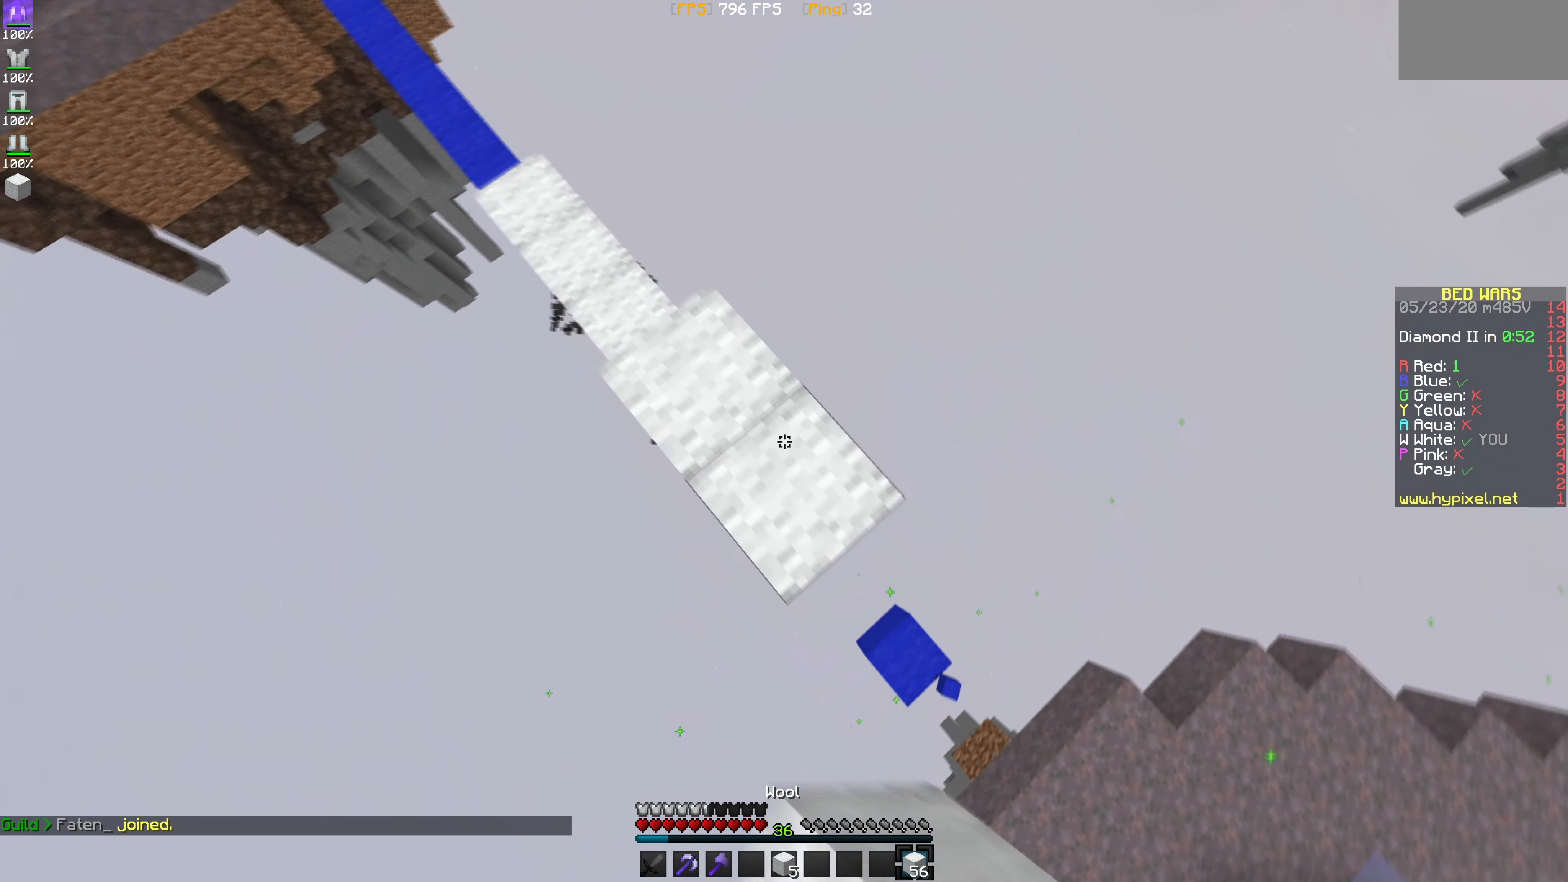
{"keys": [], "mouse": ["right"], "events": []}
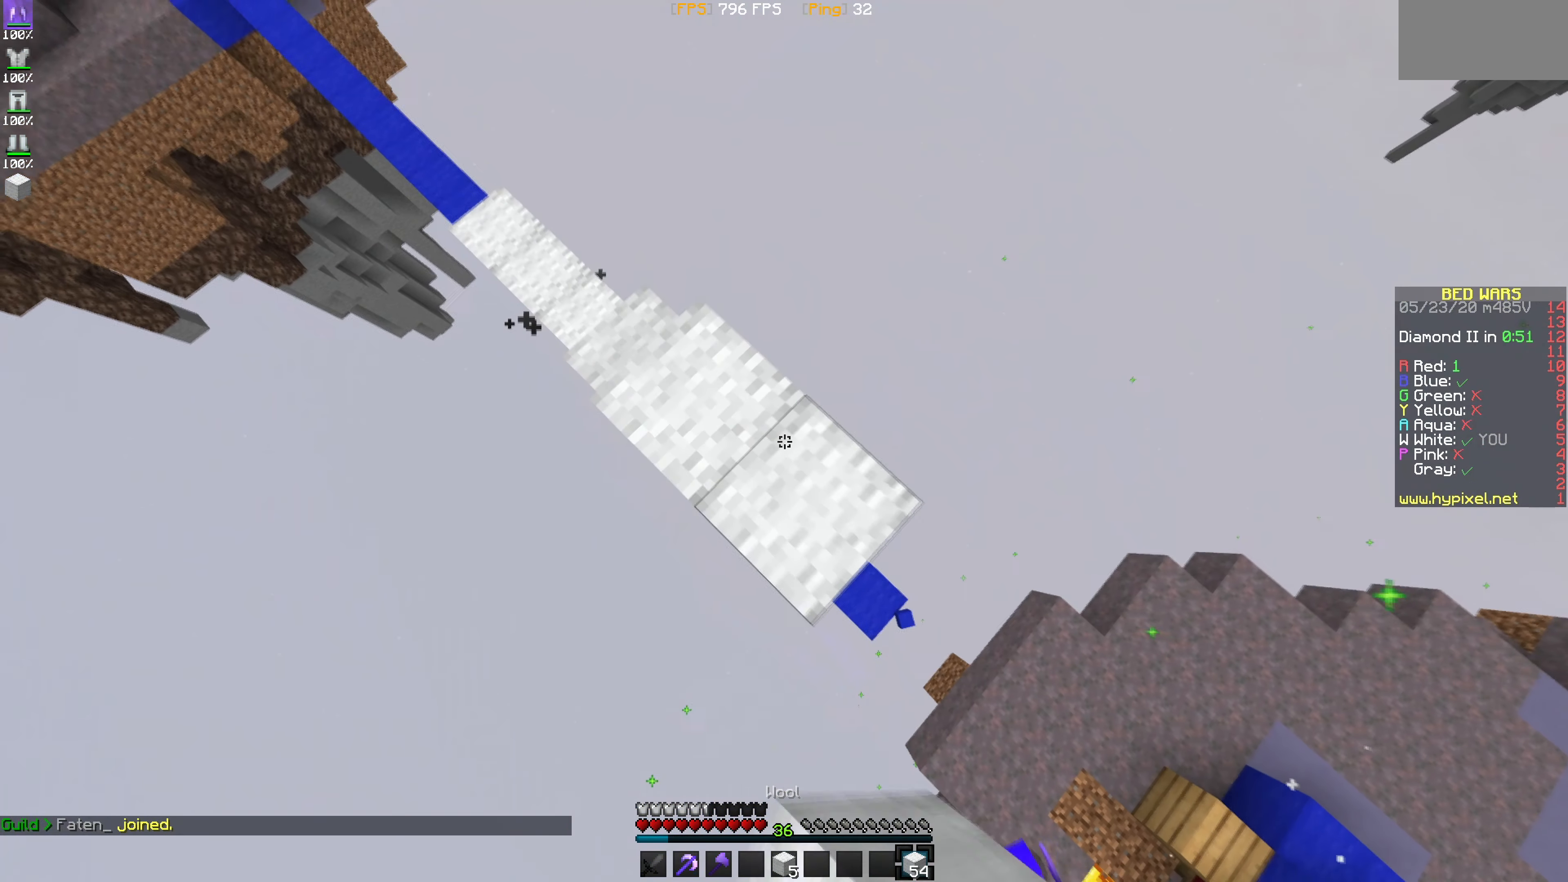
{"keys": [], "mouse": ["right"], "events": [[217, "mouse_right", "up"], [350, "mouse_right", "down"]]}
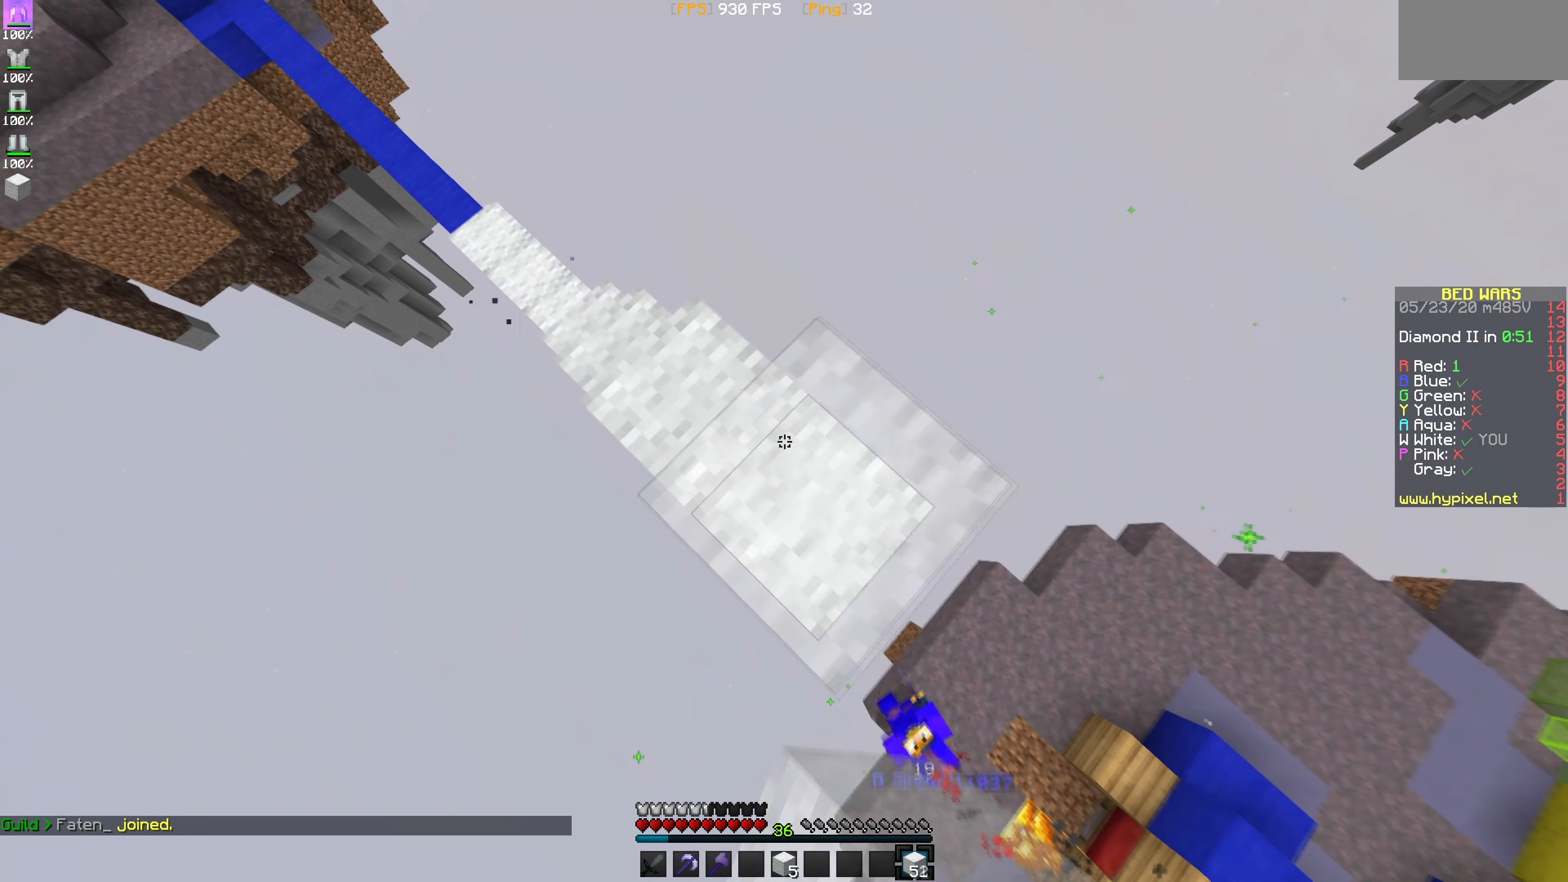
{"keys": [], "mouse": ["right"], "events": [[317, "mouse_right", "up"], [401, "mouse_right", "down"]]}
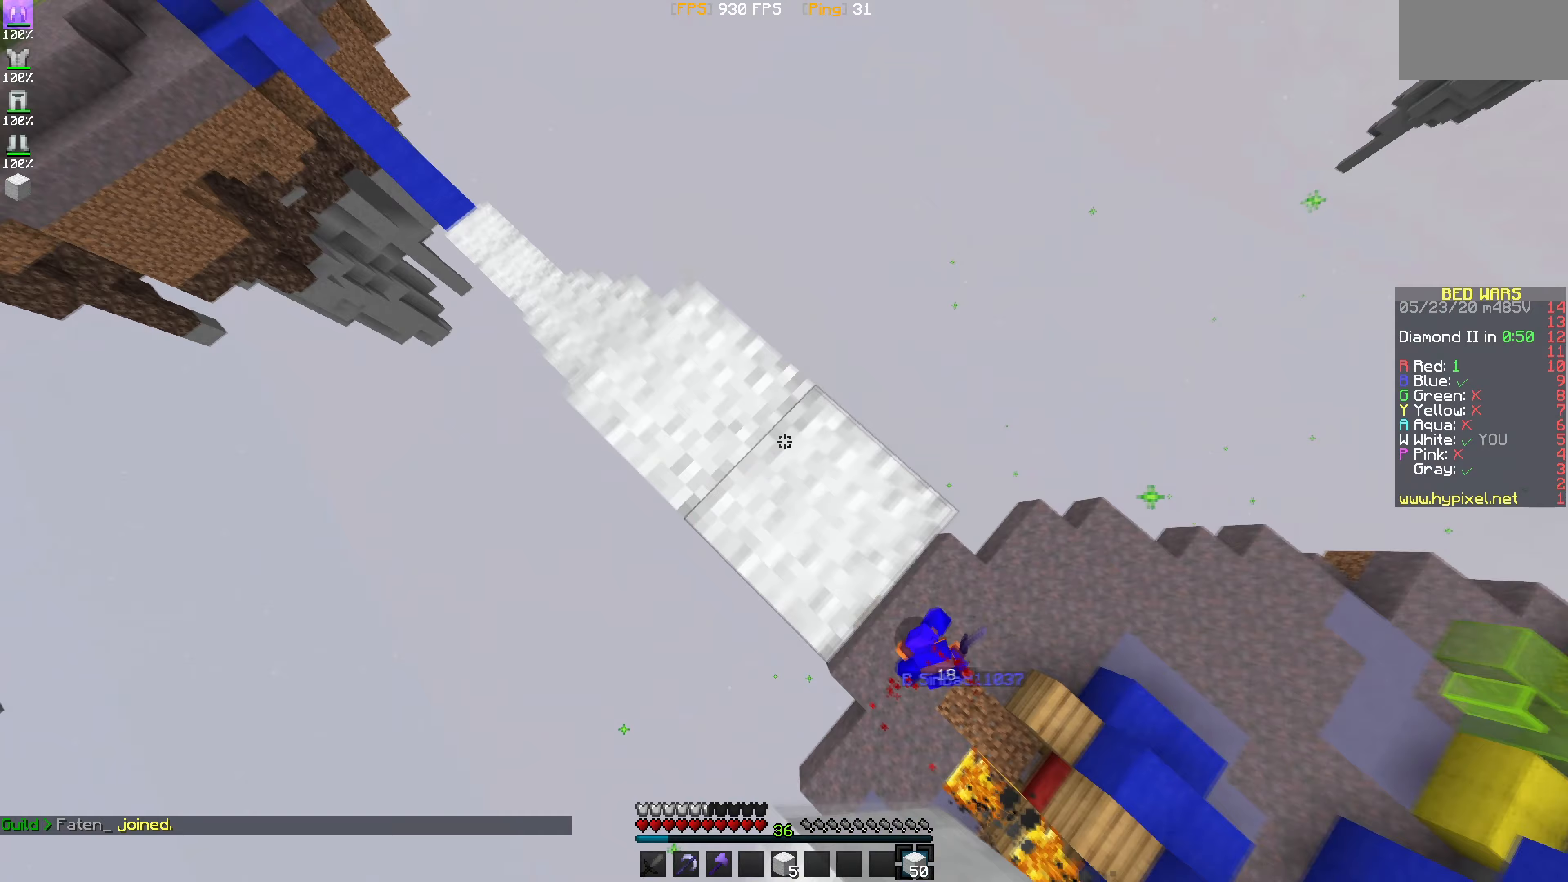
{"keys": [], "mouse": [], "events": [[417, "mouse_right", "up"]]}
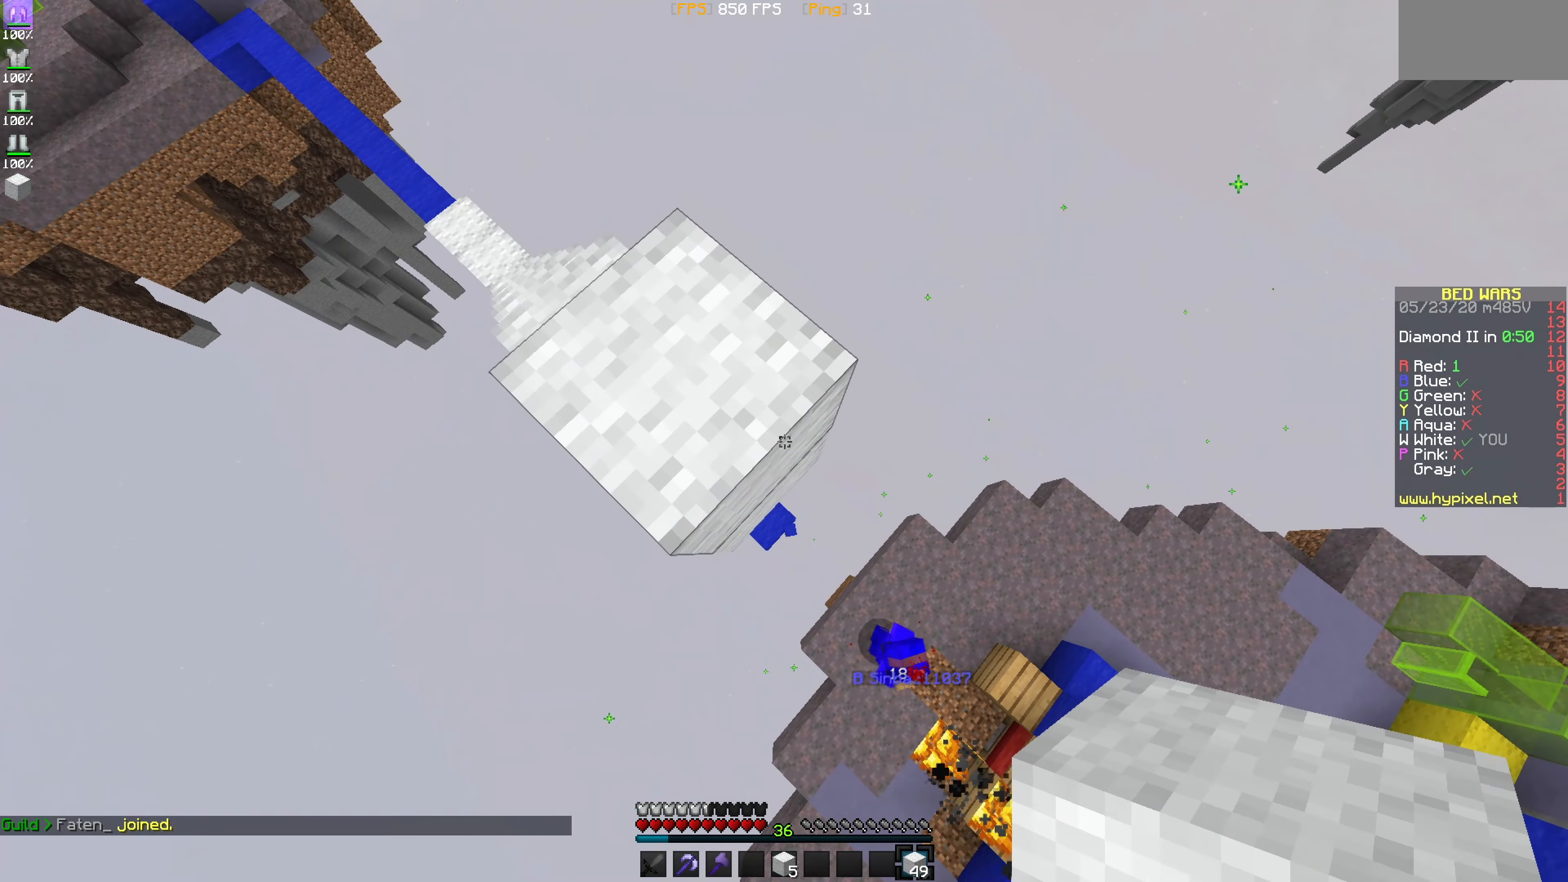
{"keys": [], "mouse": [], "events": [[200, "mouse_right", "down"], [417, "mouse_right", "up"]]}
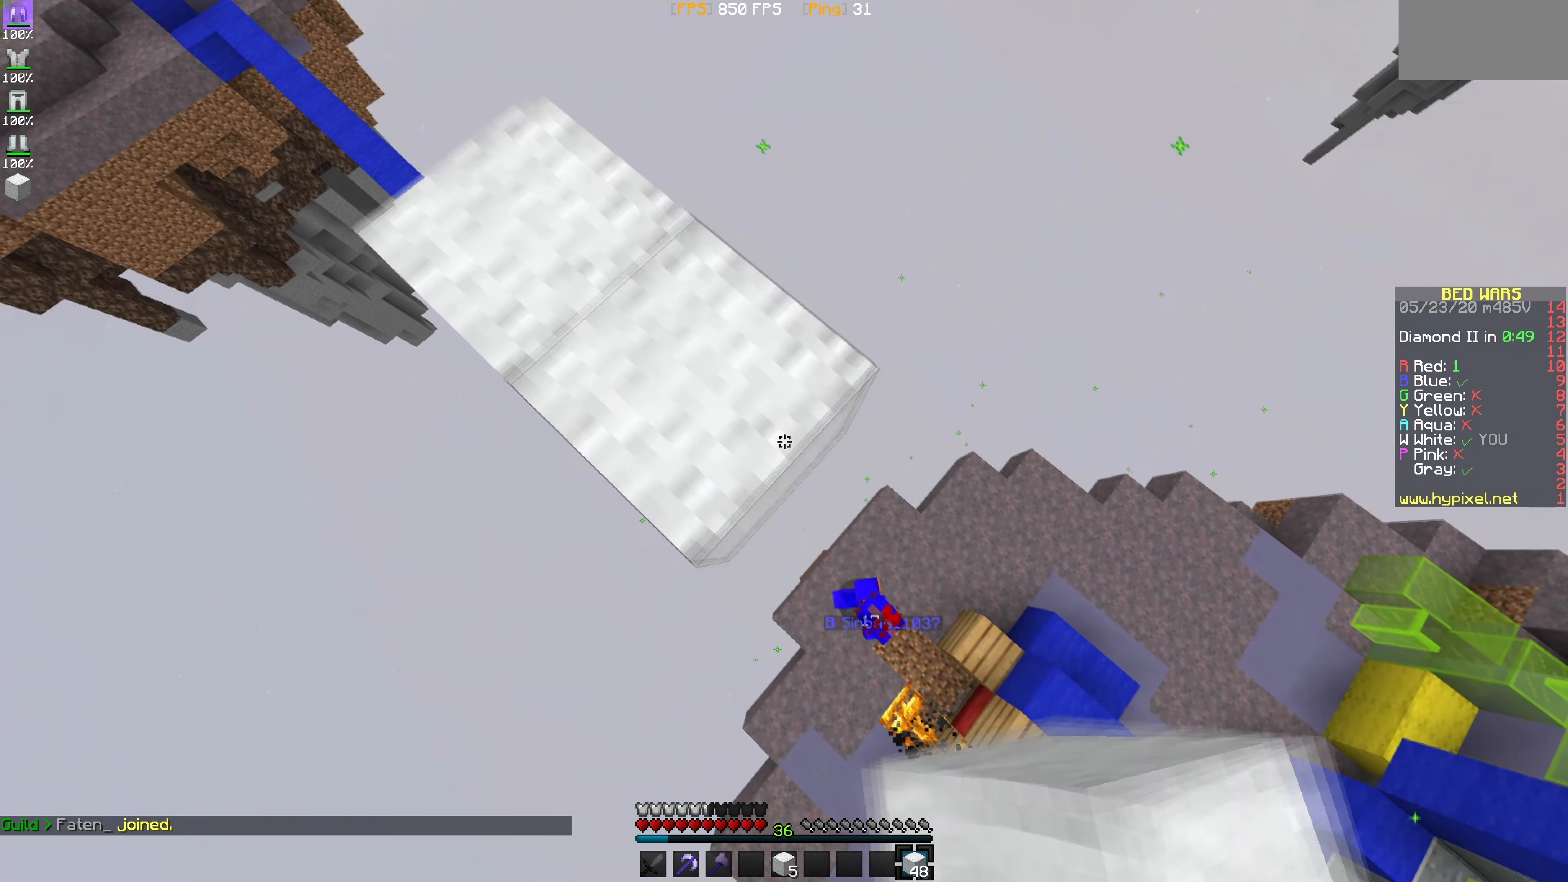
{"keys": [], "mouse": [], "events": [[50, "mouse_right", "down"], [267, "mouse_right", "up"]]}
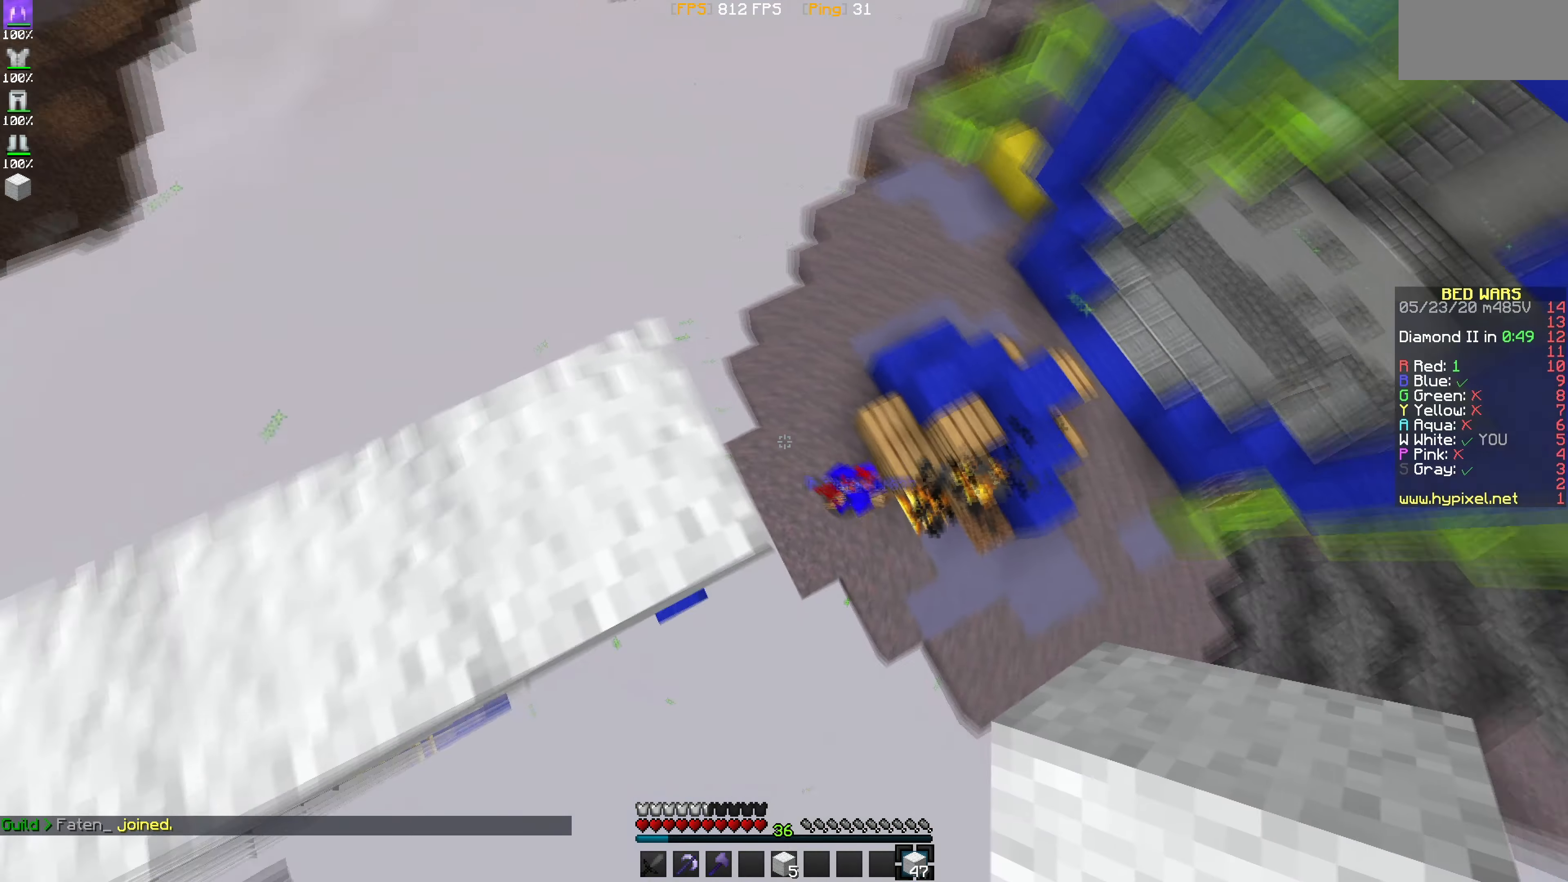
{"keys": [], "mouse": [], "events": []}
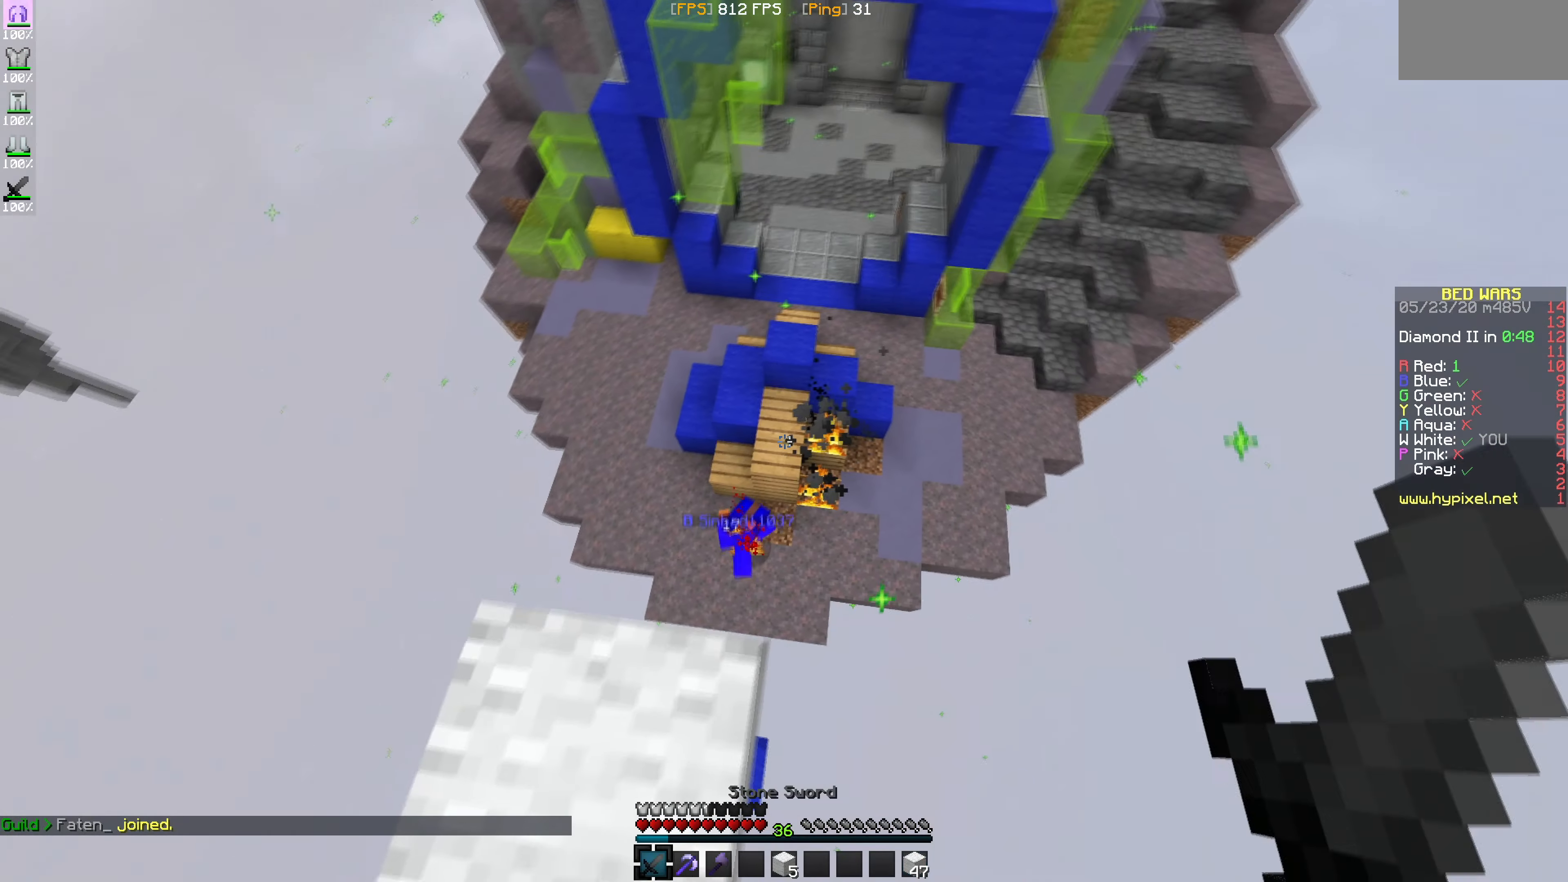
{"keys": [], "mouse": [], "events": []}
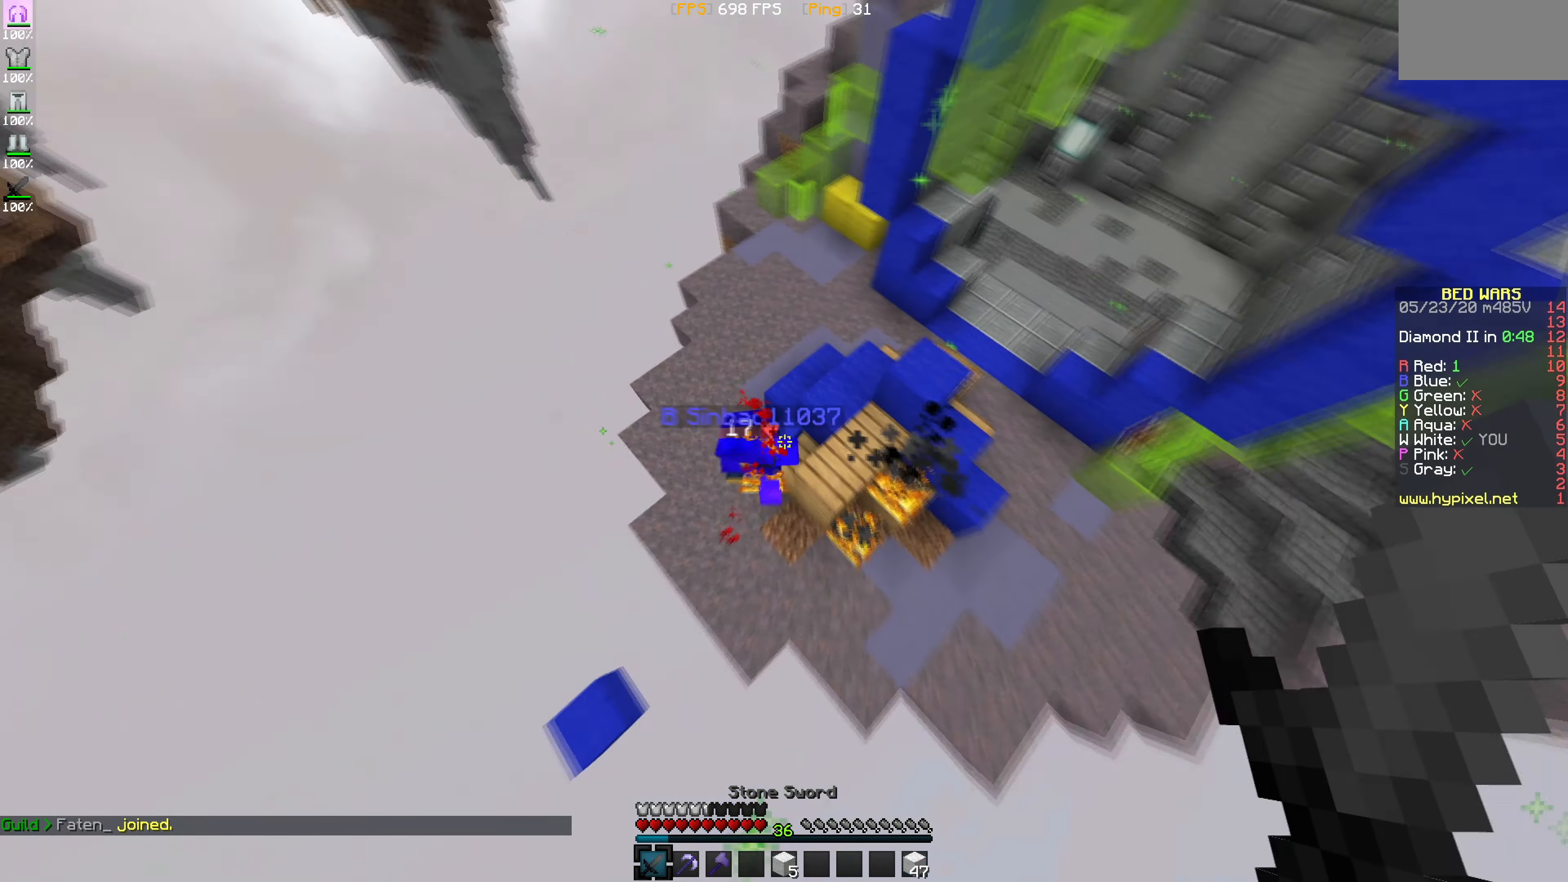
{"keys": [], "mouse": ["left"], "events": [[100, "mouse_left", "down"]]}
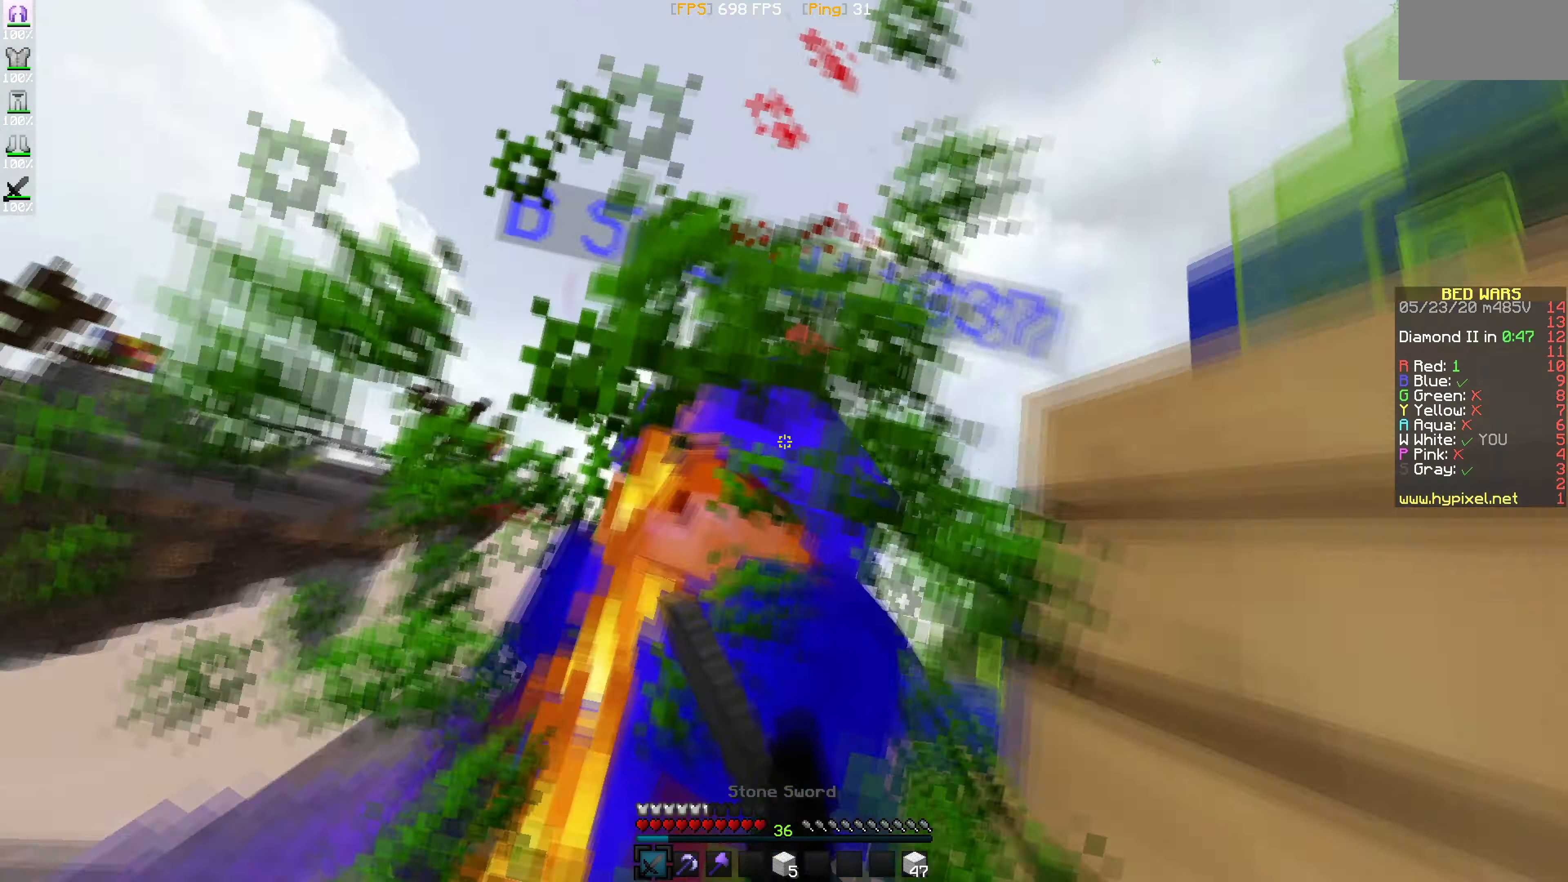
{"keys": [], "mouse": ["left"], "events": []}